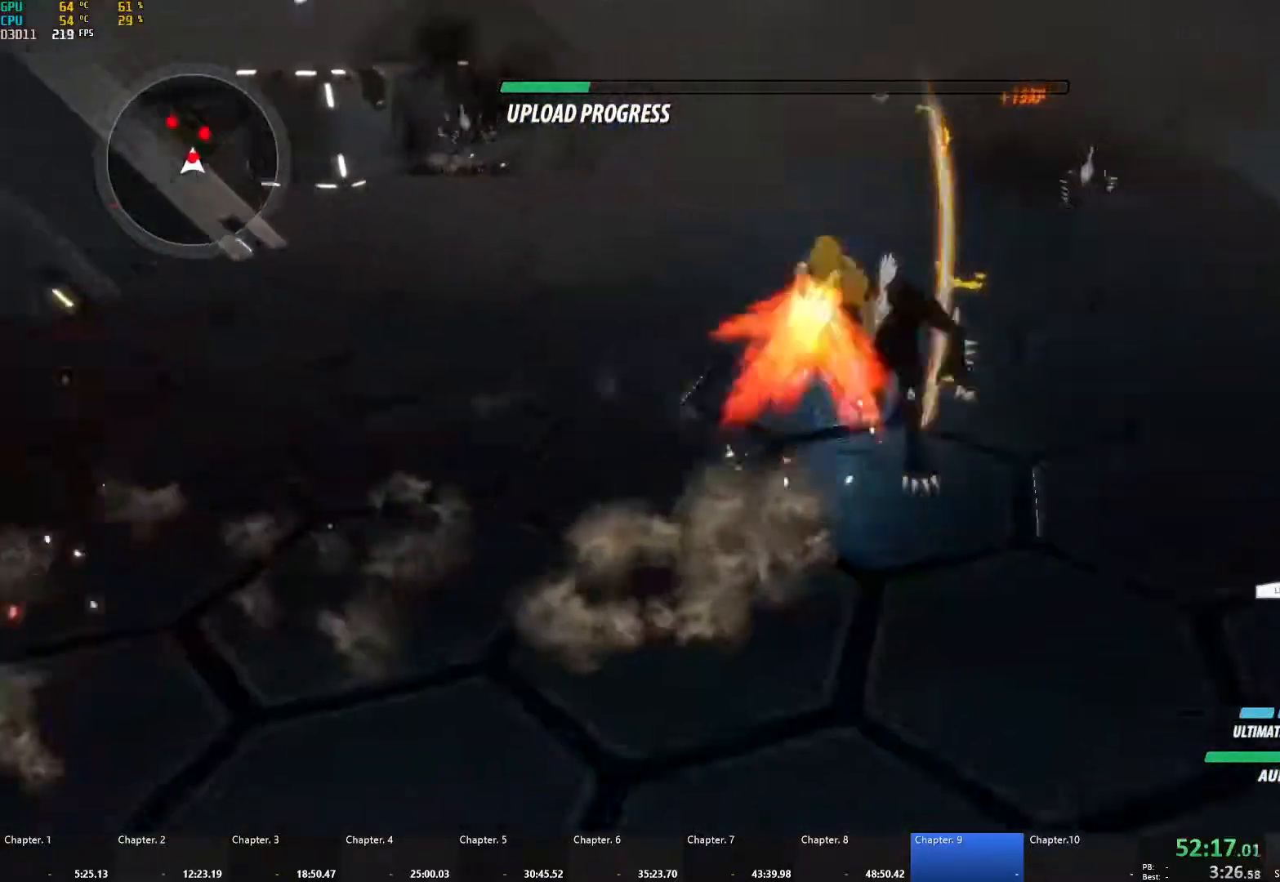
Gameplay with a controller (Xbox layout); each line is a JSON object with the inputs held at the frame after it. "events" lists button and stick changes between this image and that frame as [ms after this image, input, new state], when the widget could be followed in between. Not read: R3.
{"buttons": ["B"], "left_stick": "up", "right_stick": "center", "events": [[17, "X", "up"], [17, "left_stick", "up"], [33, "A", "up"], [33, "B", "down"], [50, "L1", "up"], [100, "B", "up"], [117, "A", "down"], [133, "L1", "down"], [133, "X", "down"], [233, "X", "up"], [250, "A", "up"], [267, "B", "down"], [267, "L1", "up"], [300, "B", "up"], [350, "A", "down"], [367, "L1", "down"], [367, "X", "down"], [467, "X", "up"], [483, "A", "up"], [483, "B", "down"], [500, "L1", "up"]]}
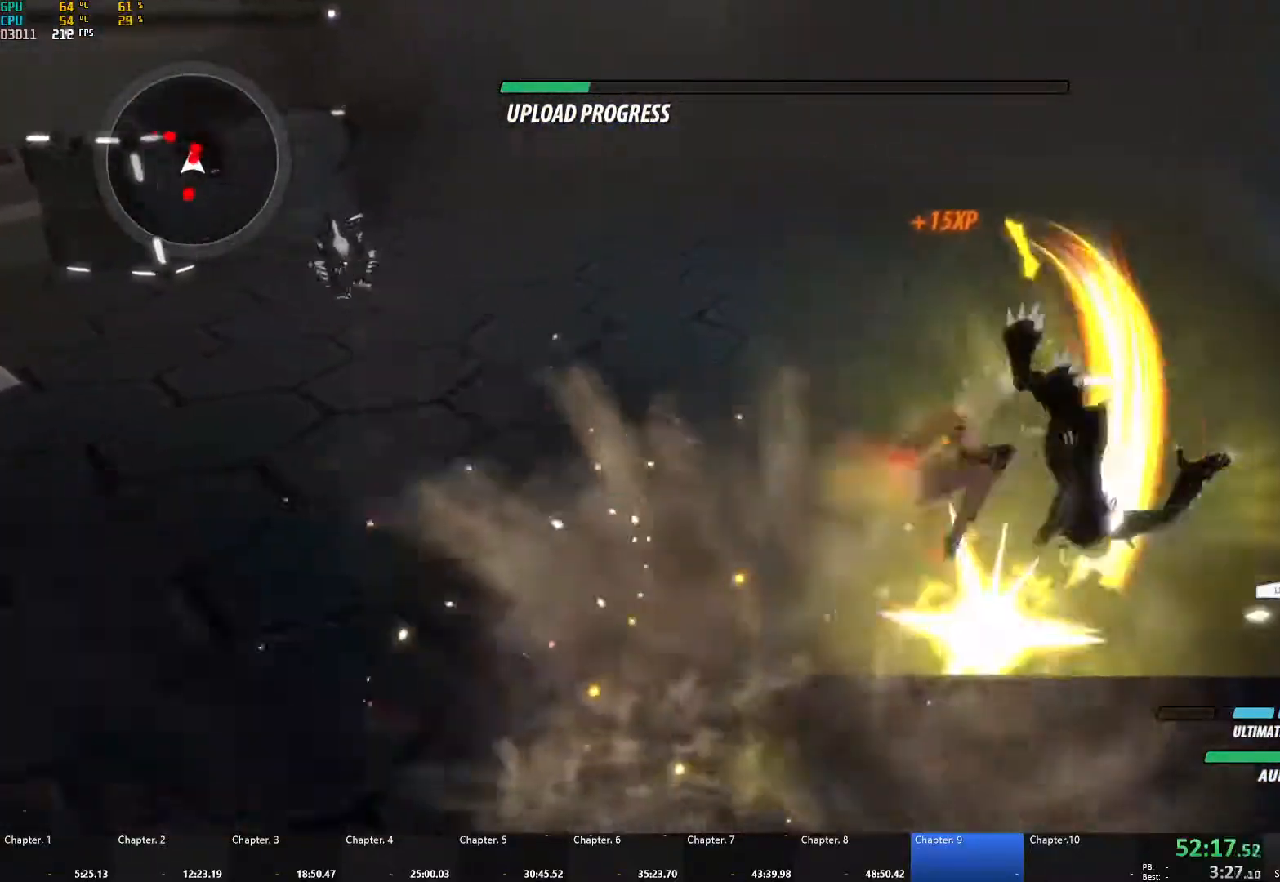
{"buttons": ["B"], "left_stick": "up", "right_stick": "center", "events": [[33, "B", "up"], [33, "left_stick", "up-right"], [67, "A", "down"], [83, "X", "down"], [100, "L1", "down"], [200, "X", "up"], [217, "A", "up"], [217, "B", "down"], [217, "left_stick", "right"], [233, "L1", "up"], [300, "B", "up"], [333, "A", "down"], [350, "L1", "down"], [350, "X", "down"], [450, "X", "up"], [467, "A", "up"], [467, "B", "down"], [467, "L1", "up"], [467, "left_stick", "up"]]}
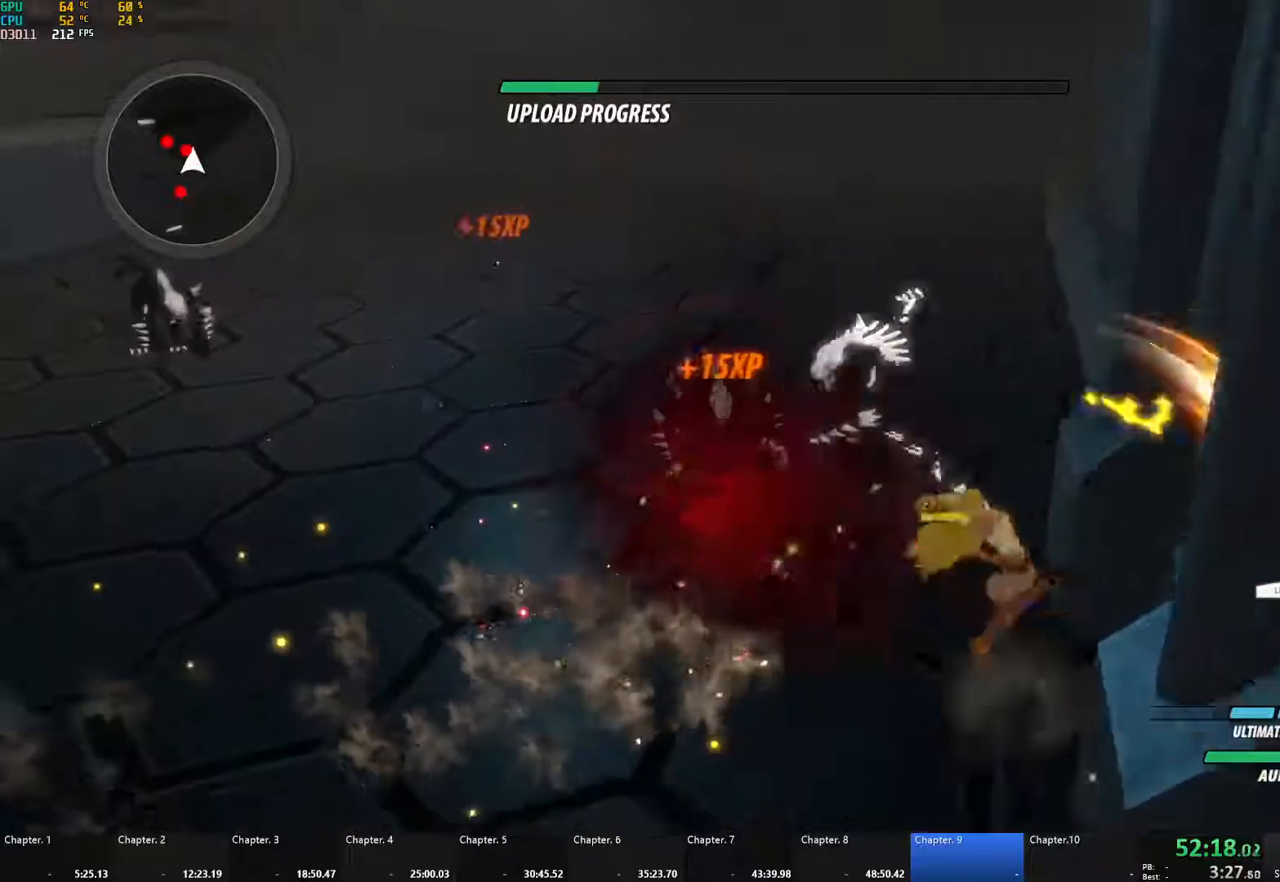
{"buttons": ["B"], "left_stick": "up", "right_stick": "center", "events": [[50, "B", "up"], [67, "L1", "down"], [83, "A", "down"], [100, "X", "down"], [200, "X", "up"], [217, "A", "up"], [217, "B", "down"], [233, "L1", "up"], [300, "B", "up"], [333, "A", "down"], [350, "L1", "down"], [350, "X", "down"], [450, "X", "up"], [467, "A", "up"], [467, "B", "down"], [483, "L1", "up"]]}
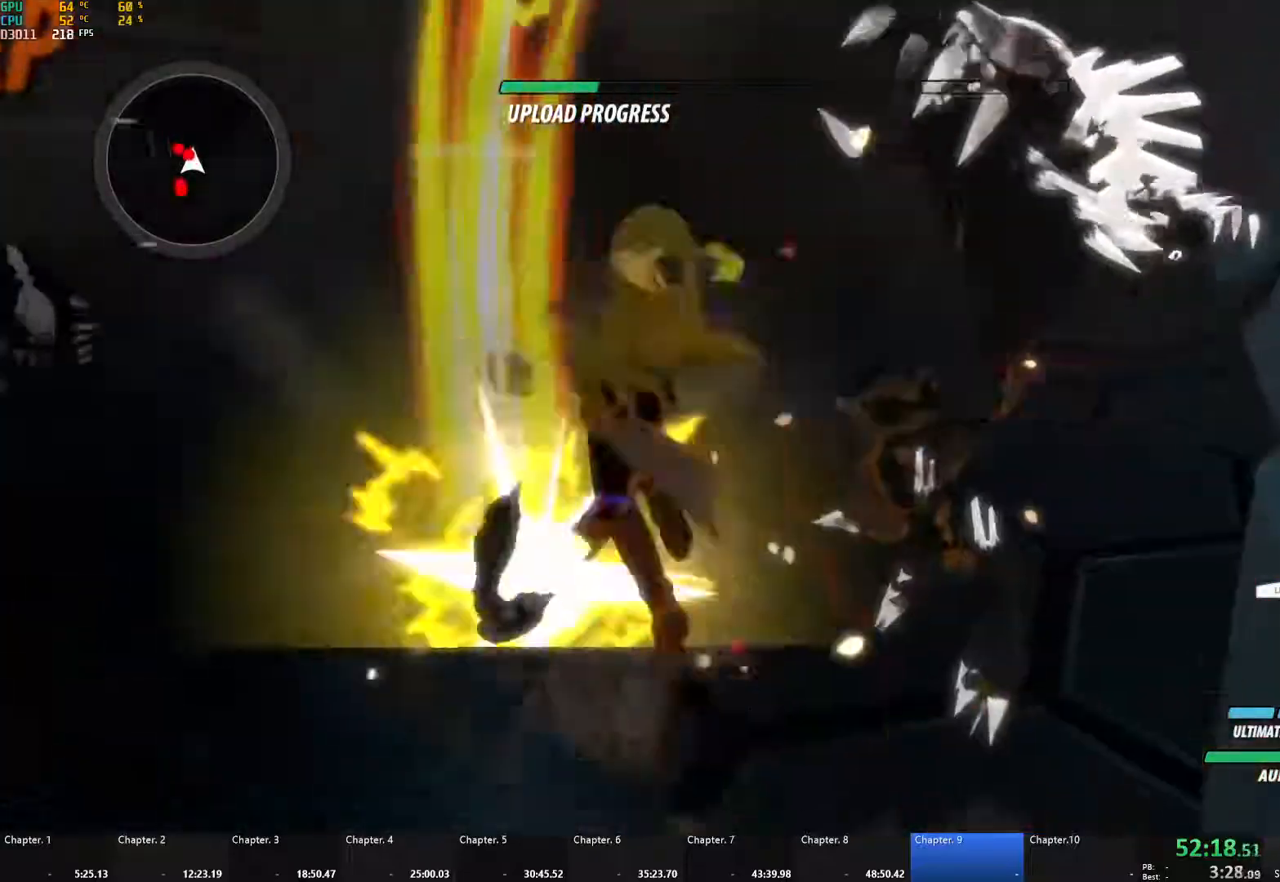
{"buttons": [], "left_stick": "up-left", "right_stick": "center", "events": [[33, "B", "up"], [33, "left_stick", "up-left"], [50, "A", "down"], [83, "L1", "down"], [83, "X", "down"], [183, "A", "up"], [183, "B", "down"], [183, "X", "up"], [233, "L1", "up"], [250, "B", "up"], [283, "A", "down"], [300, "L1", "down"], [300, "X", "down"], [417, "X", "up"], [433, "A", "up"], [433, "B", "down"], [450, "L1", "up"], [500, "B", "up"]]}
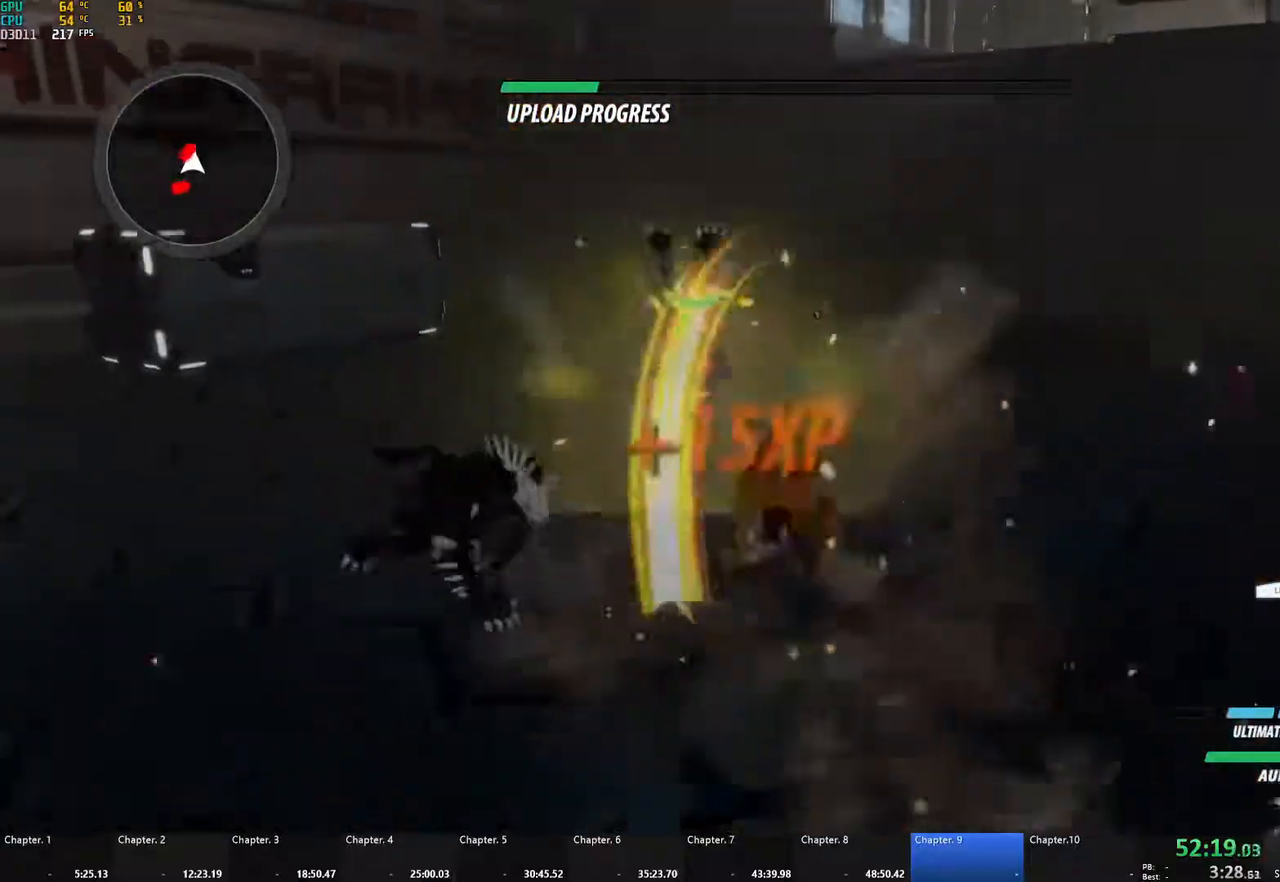
{"buttons": ["A"], "left_stick": "up-right", "right_stick": "center"}
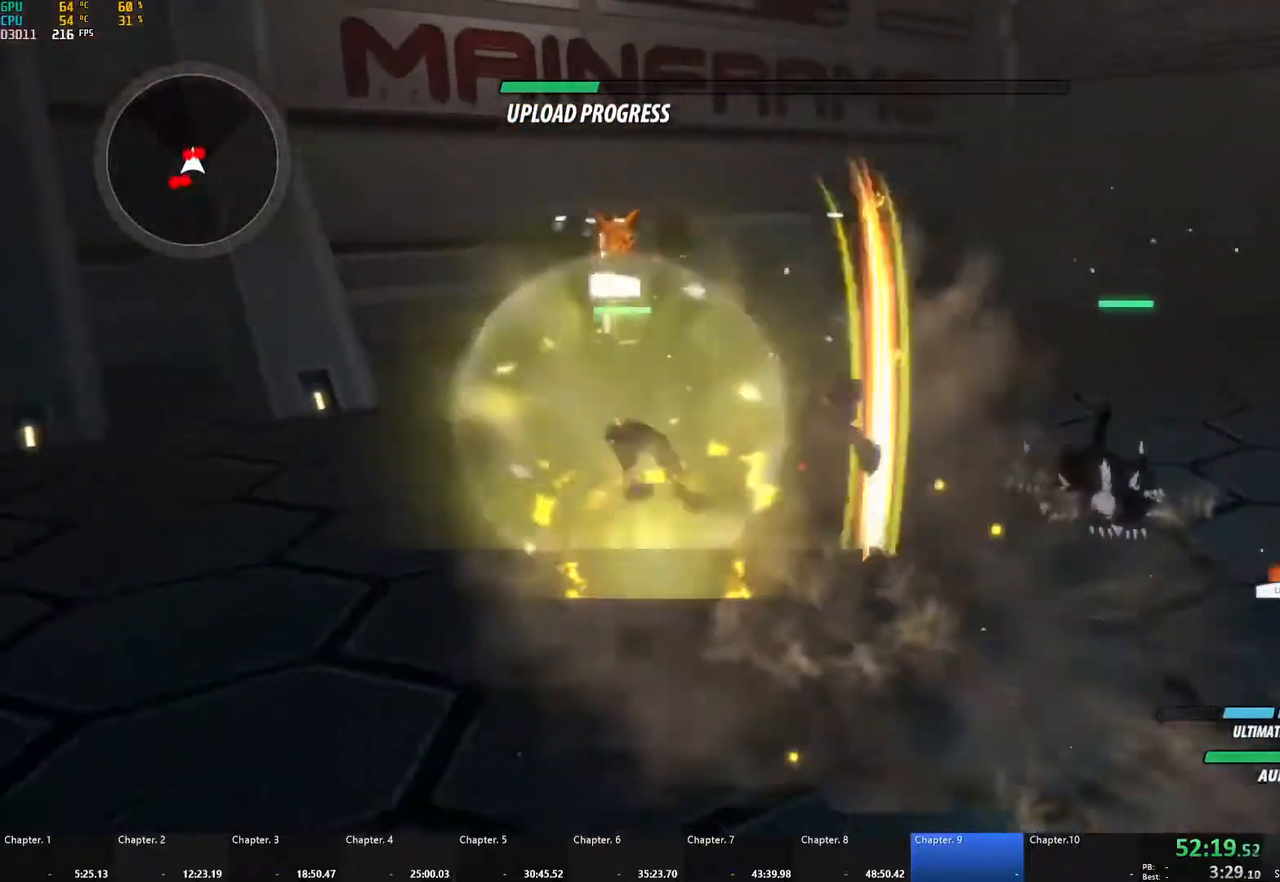
{"buttons": ["A", "X", "L1"], "left_stick": "up", "right_stick": "center", "events": [[17, "L1", "down"], [17, "X", "down"], [117, "X", "up"], [133, "A", "up"], [150, "B", "down"], [167, "L1", "up"], [200, "B", "up"], [233, "A", "down"], [267, "L1", "down"], [267, "X", "down"], [367, "A", "up"], [367, "X", "up"], [383, "B", "down"], [400, "L1", "up"], [400, "left_stick", "up"], [433, "B", "up"], [467, "A", "down"], [500, "L1", "down"], [500, "X", "down"]]}
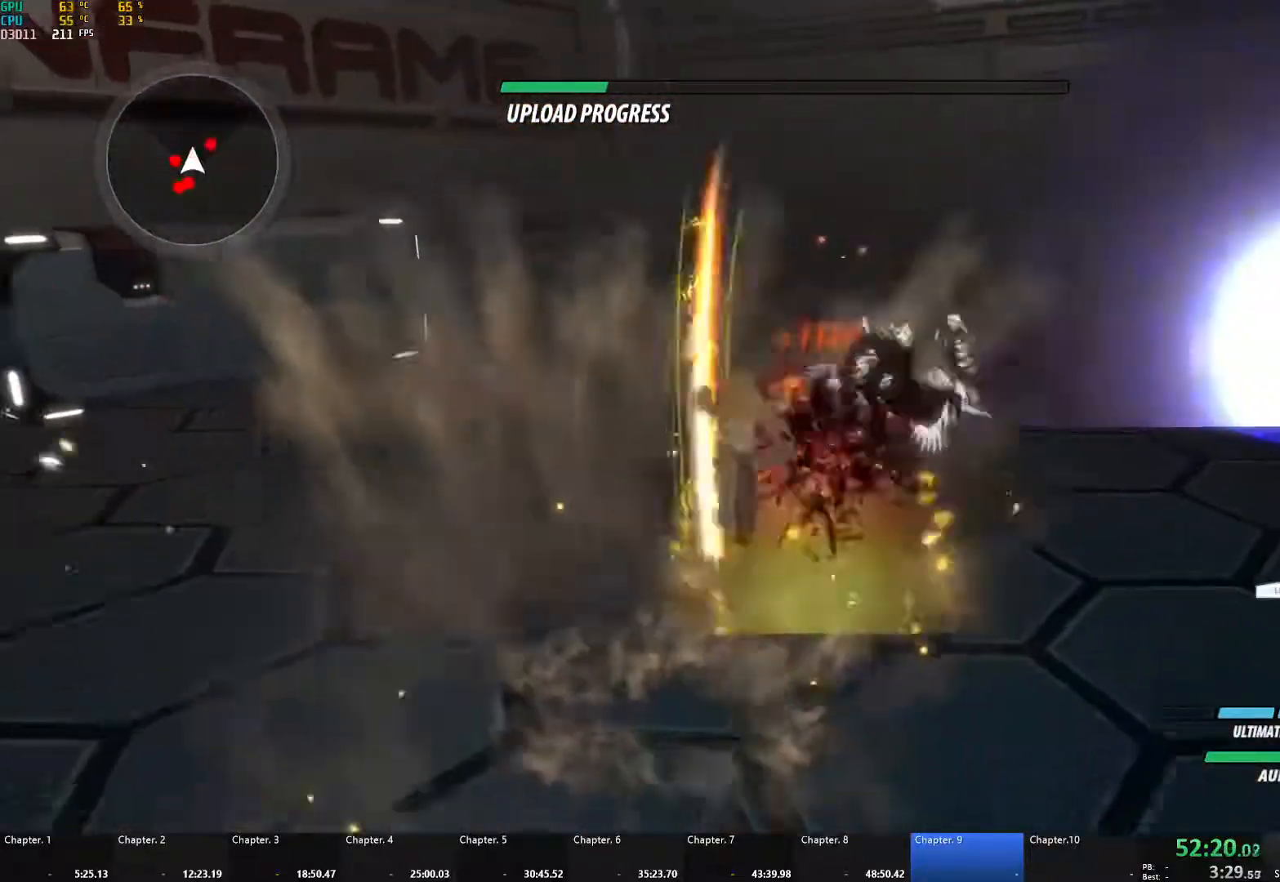
{"buttons": [], "left_stick": "down", "right_stick": "center", "events": [[100, "X", "up"], [117, "A", "up"], [133, "B", "down"], [133, "L1", "up"], [183, "B", "up"], [217, "A", "down"], [250, "L1", "down"], [250, "X", "down"], [333, "X", "up"], [350, "A", "up"], [367, "B", "down"], [383, "L1", "up"], [400, "left_stick", "left"], [483, "B", "up"], [500, "left_stick", "down"]]}
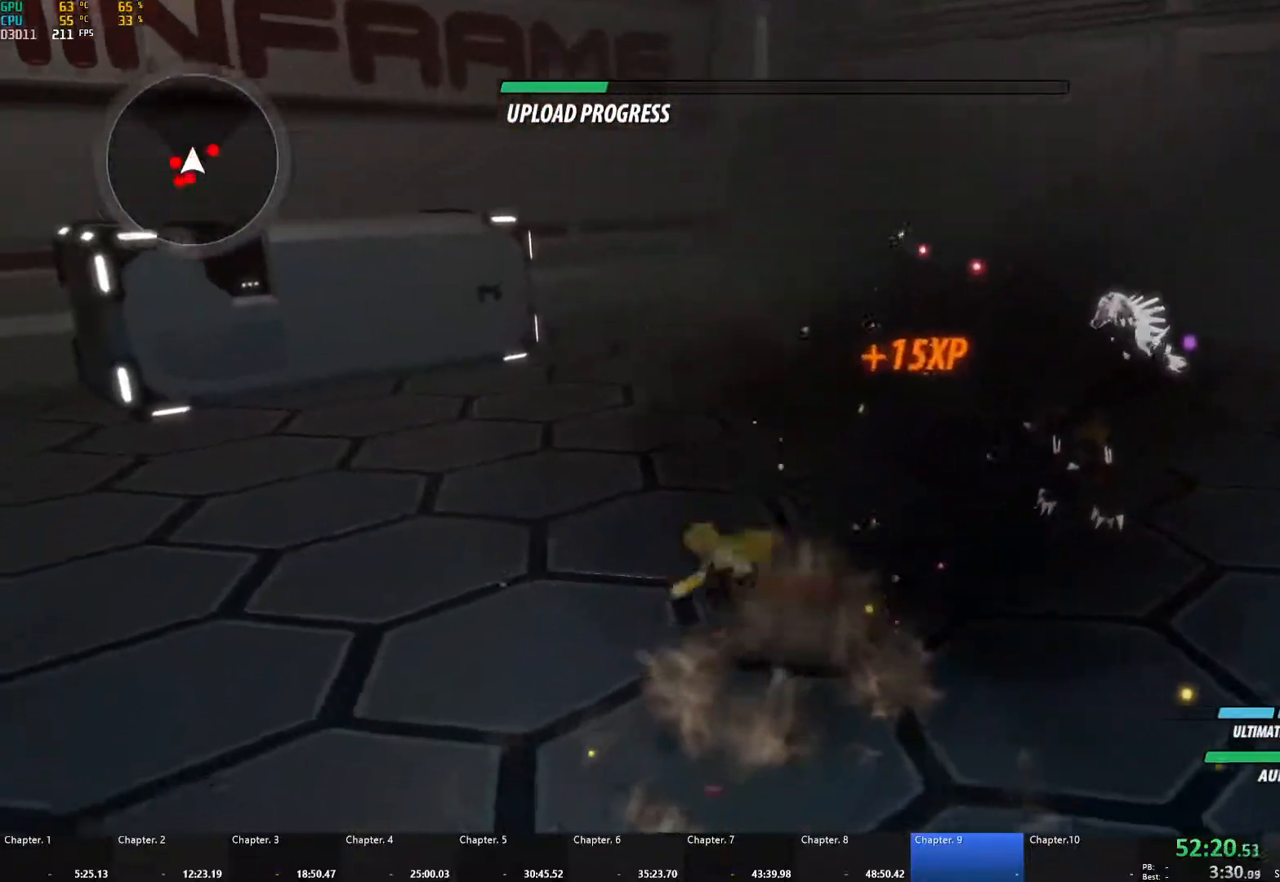
{"buttons": [], "left_stick": "up-right", "right_stick": "left", "events": [[67, "L1", "down"], [133, "left_stick", "up"], [183, "L1", "up"], [200, "left_stick", "up-right"], [383, "right_stick", "left"]]}
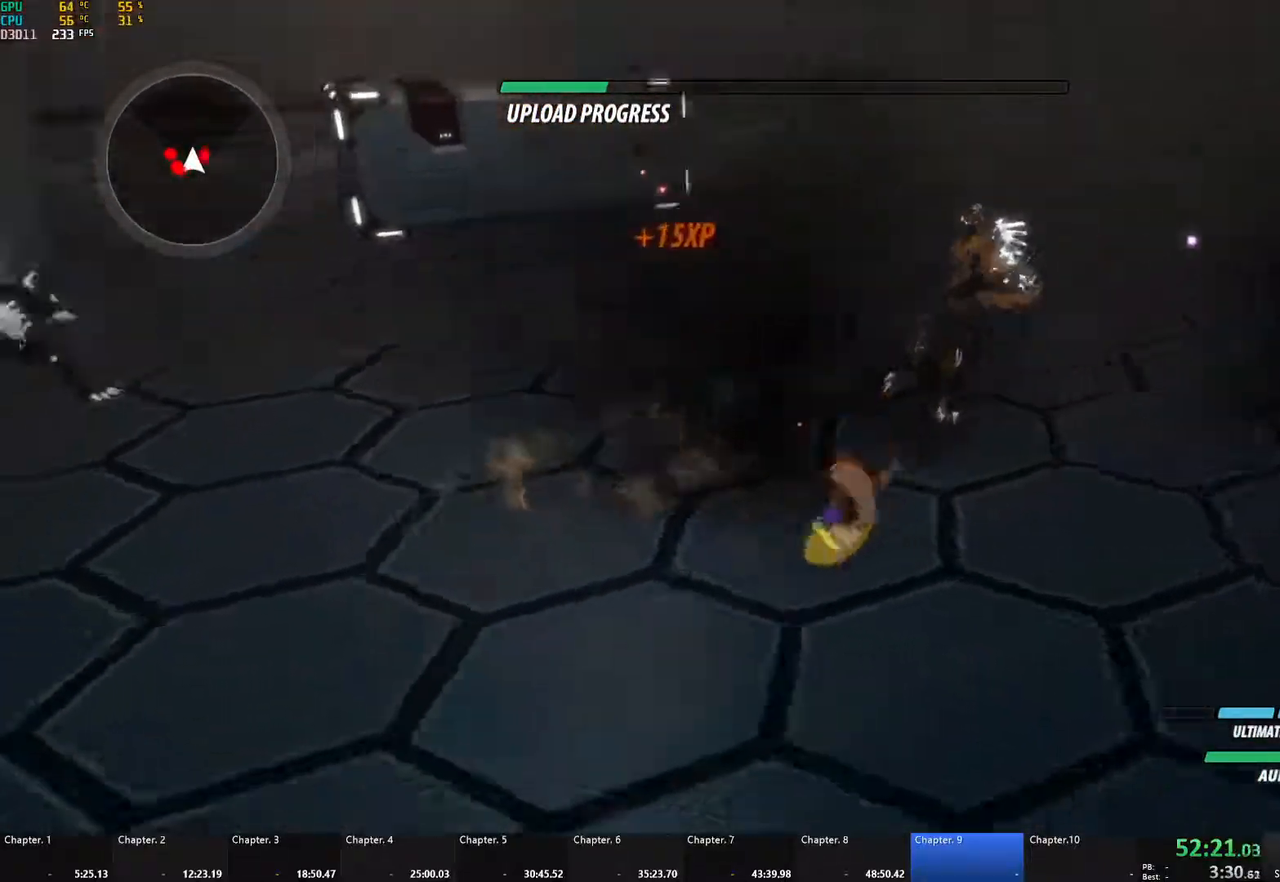
{"buttons": [], "left_stick": "left", "right_stick": "center", "events": [[133, "right_stick", "center"], [200, "left_stick", "center"], [250, "left_stick", "left"]]}
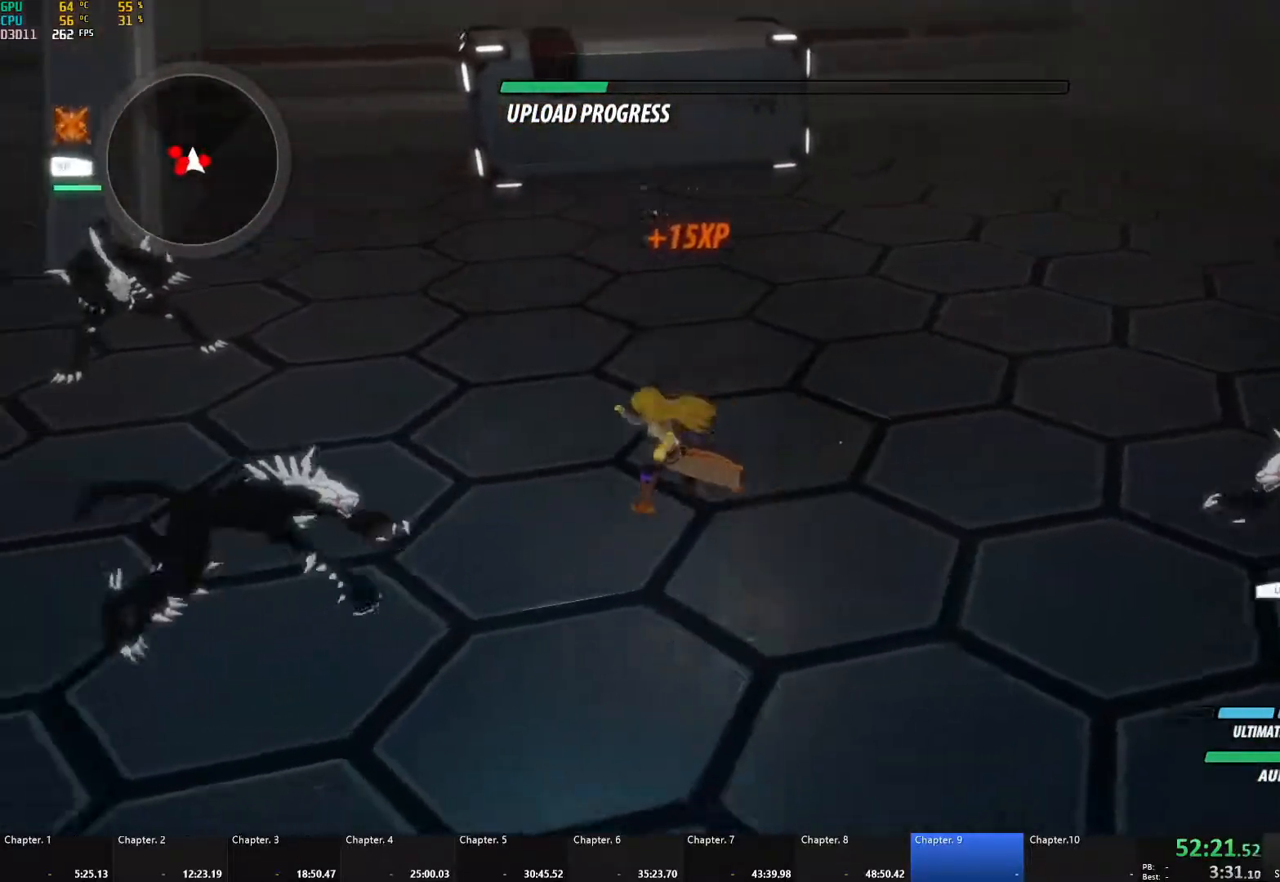
{"buttons": [], "left_stick": "center", "right_stick": "center", "events": [[233, "left_stick", "up-left"], [250, "L1", "down"], [250, "R1", "down"], [250, "right_stick", "left"], [383, "L1", "up"], [383, "R1", "up"], [383, "right_stick", "center"], [433, "left_stick", "center"]]}
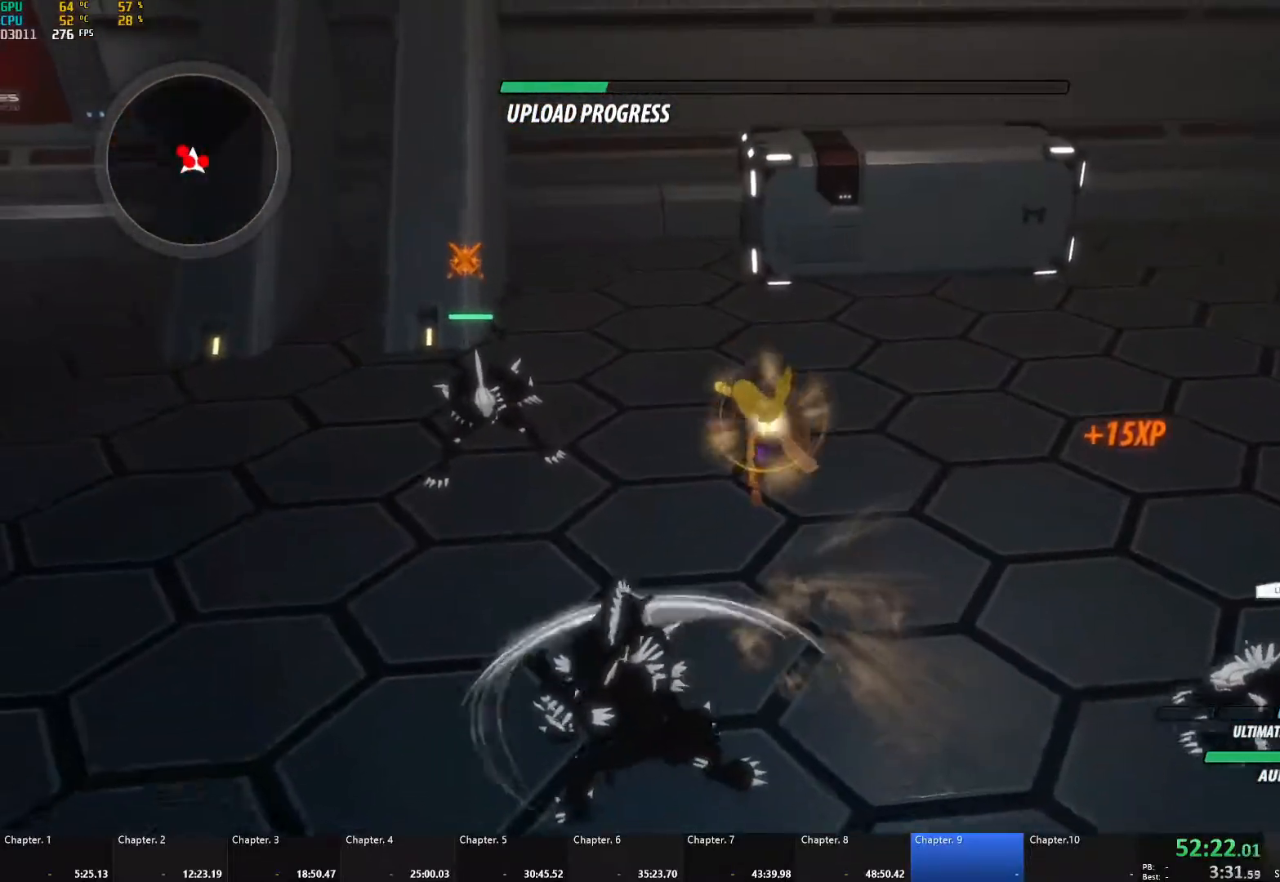
{"buttons": [], "left_stick": "center", "right_stick": "center", "events": []}
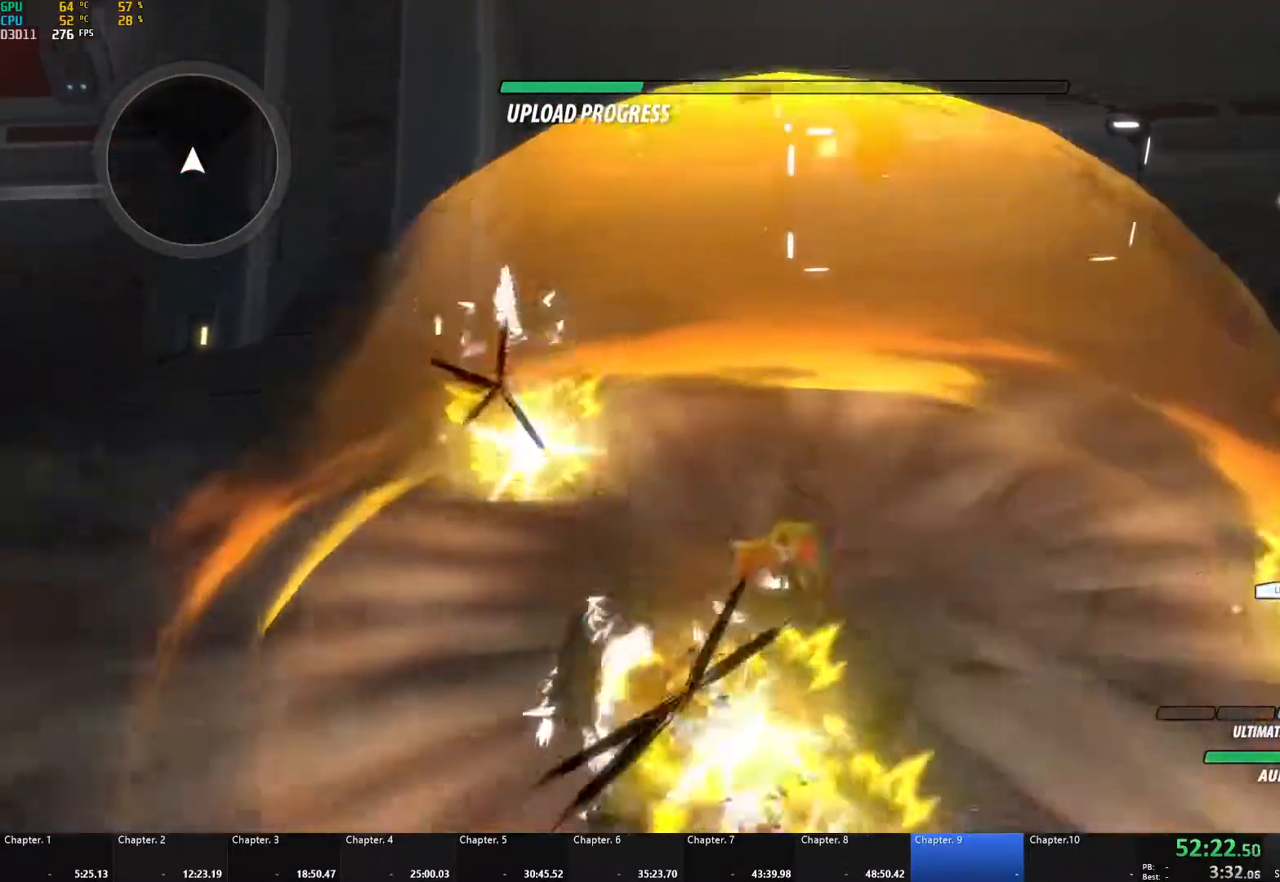
{"buttons": [], "left_stick": "up", "right_stick": "left", "events": [[67, "right_stick", "left"], [383, "left_stick", "up"]]}
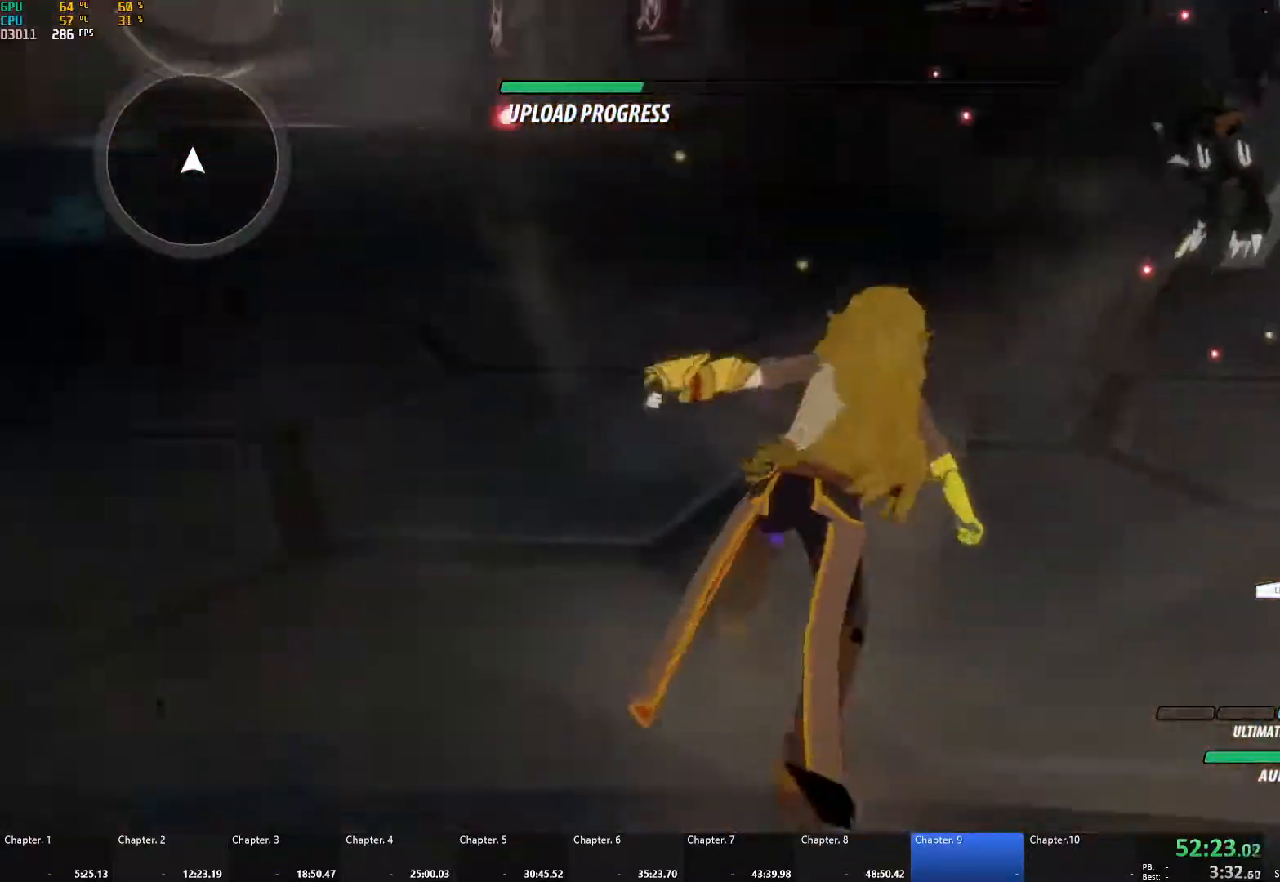
{"buttons": ["B"], "left_stick": "down", "right_stick": "center", "events": [[133, "left_stick", "down-right"], [200, "right_stick", "center"], [217, "left_stick", "down"], [283, "A", "down"], [317, "L1", "down"], [367, "A", "up"], [383, "Y", "down"], [417, "B", "down"], [450, "Y", "up"], [483, "L1", "up"]]}
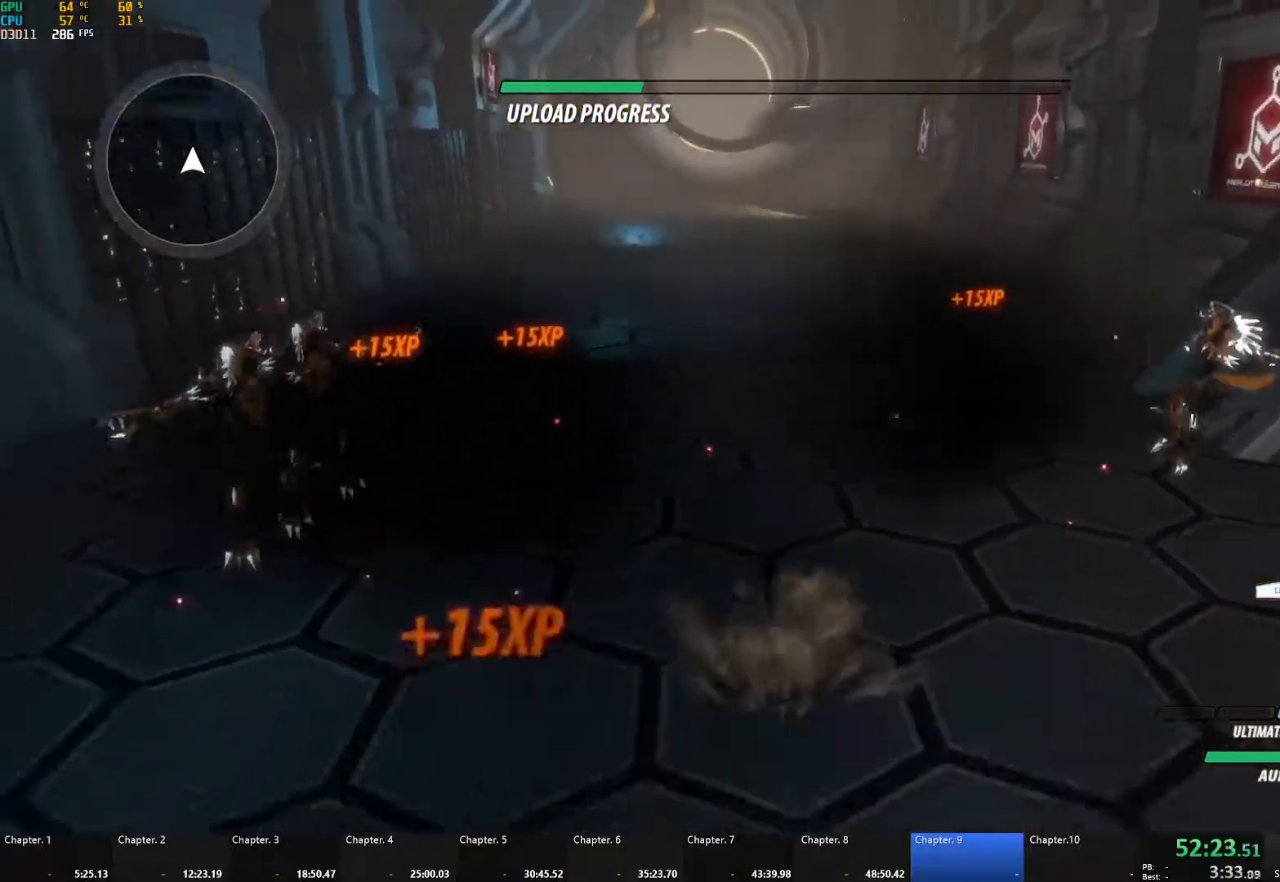
{"buttons": [], "left_stick": "up-right", "right_stick": "center", "events": [[17, "B", "up"], [67, "A", "down"], [100, "L1", "down"], [117, "A", "up"], [133, "Y", "down"], [167, "B", "down"], [200, "Y", "up"], [250, "L1", "up"], [267, "B", "up"], [350, "left_stick", "up-right"]]}
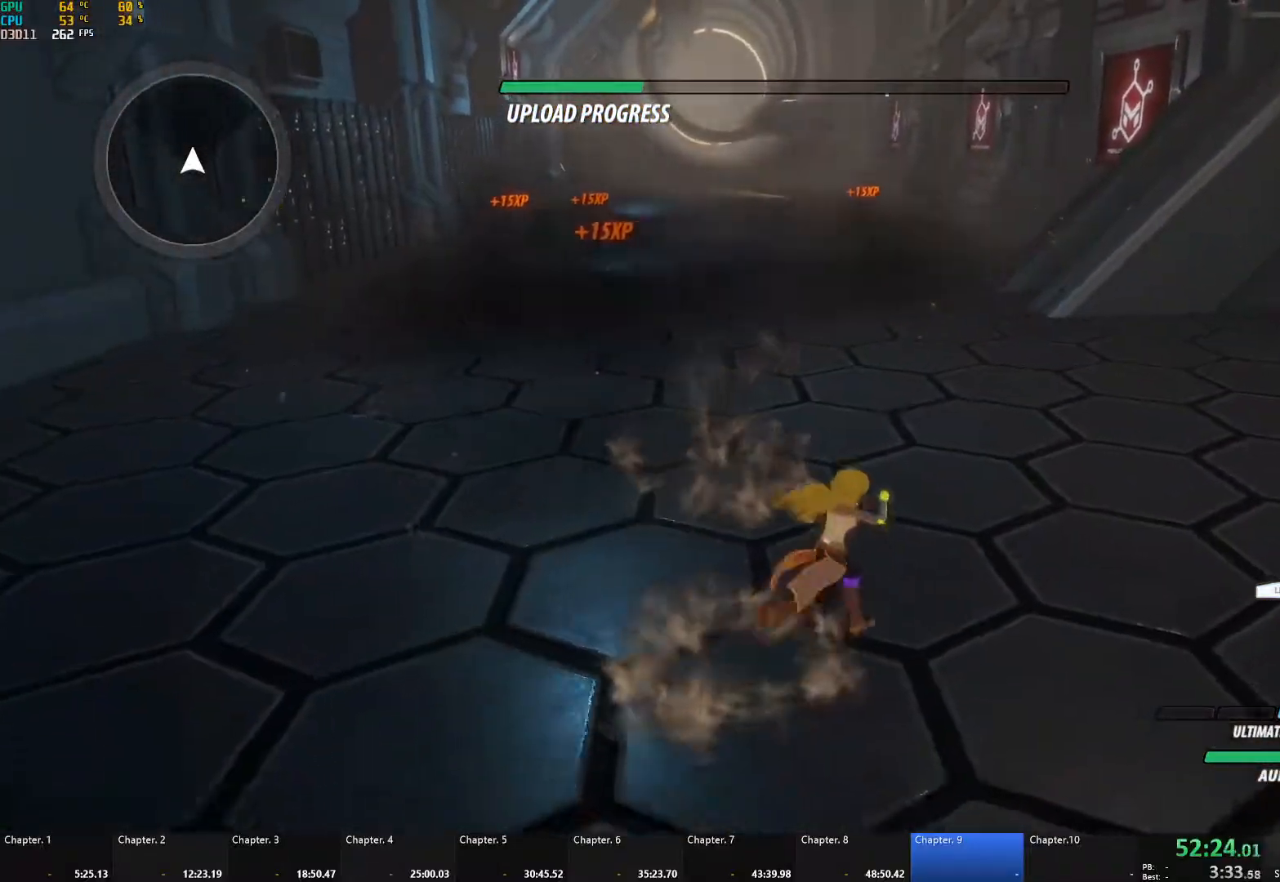
{"buttons": [], "left_stick": "center", "right_stick": "center", "events": [[83, "left_stick", "down"], [117, "right_stick", "left"], [200, "right_stick", "center"], [233, "left_stick", "up-right"], [367, "left_stick", "center"]]}
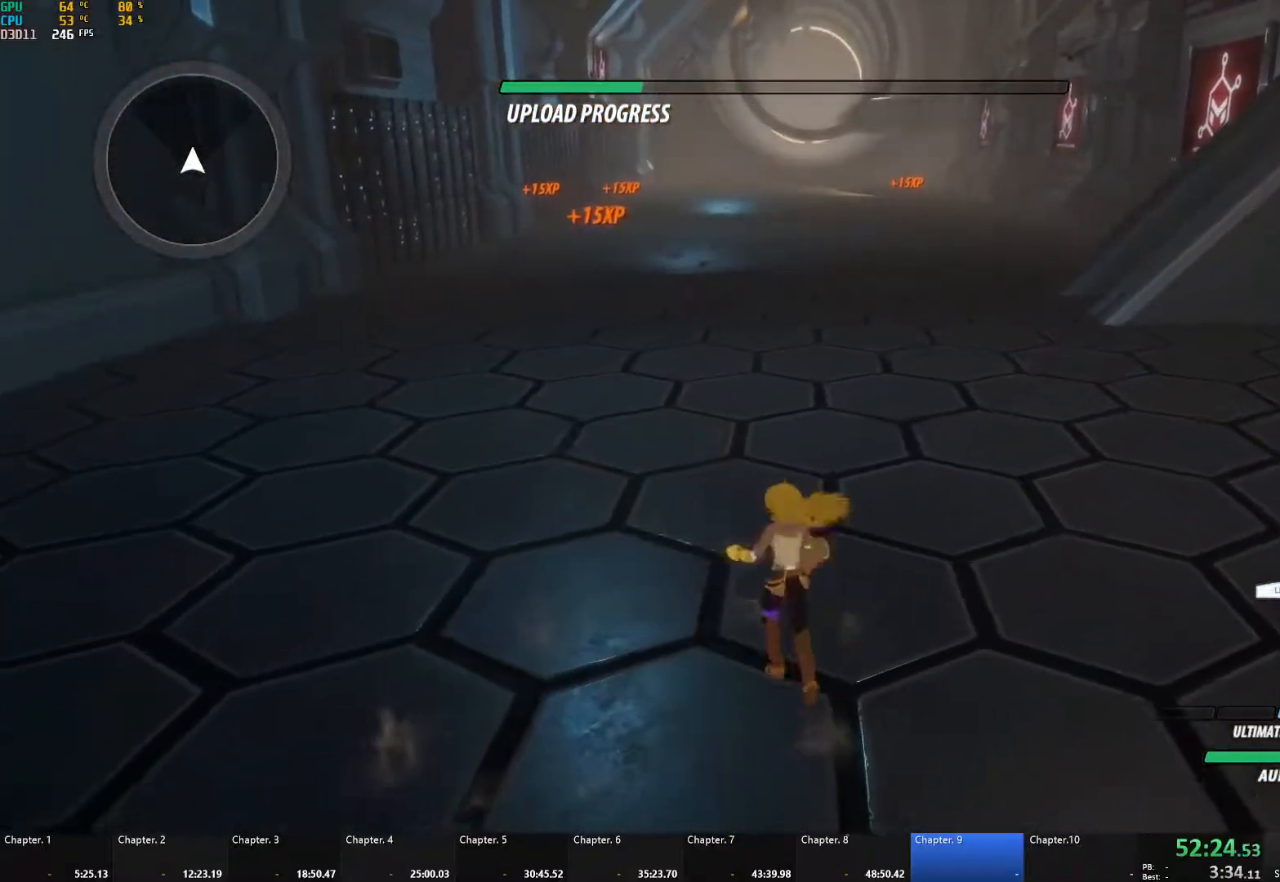
{"buttons": [], "left_stick": "center", "right_stick": "center", "events": [[33, "left_stick", "up-right"], [183, "left_stick", "center"]]}
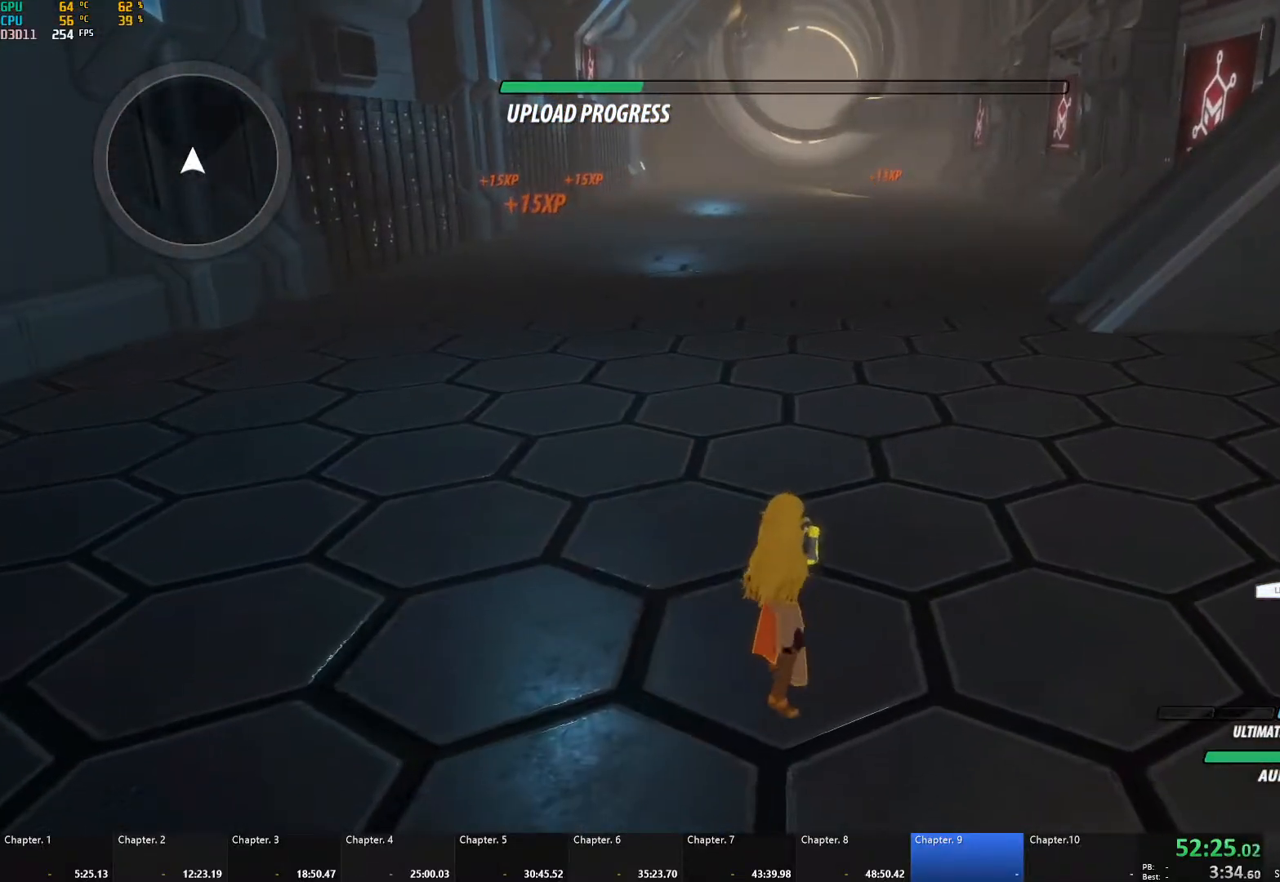
{"buttons": ["B"], "left_stick": "center", "right_stick": "center", "events": [[100, "DPAD_UP", "down"], [183, "DPAD_UP", "up"], [317, "DPAD_LEFT", "down"], [383, "DPAD_LEFT", "up"], [450, "B", "down"]]}
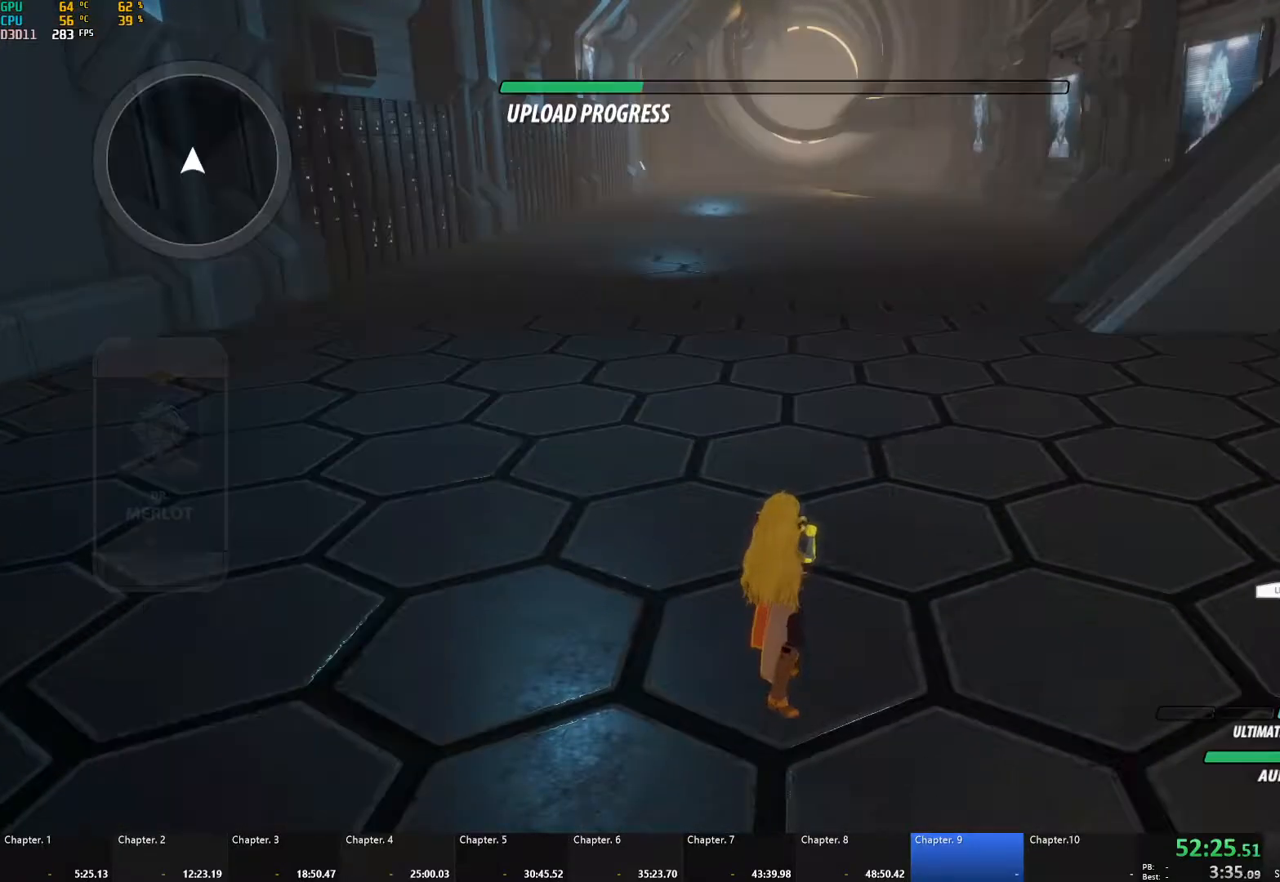
{"buttons": [], "left_stick": "center", "right_stick": "down-right", "events": [[67, "B", "up"], [383, "right_stick", "down"], [500, "right_stick", "down-right"]]}
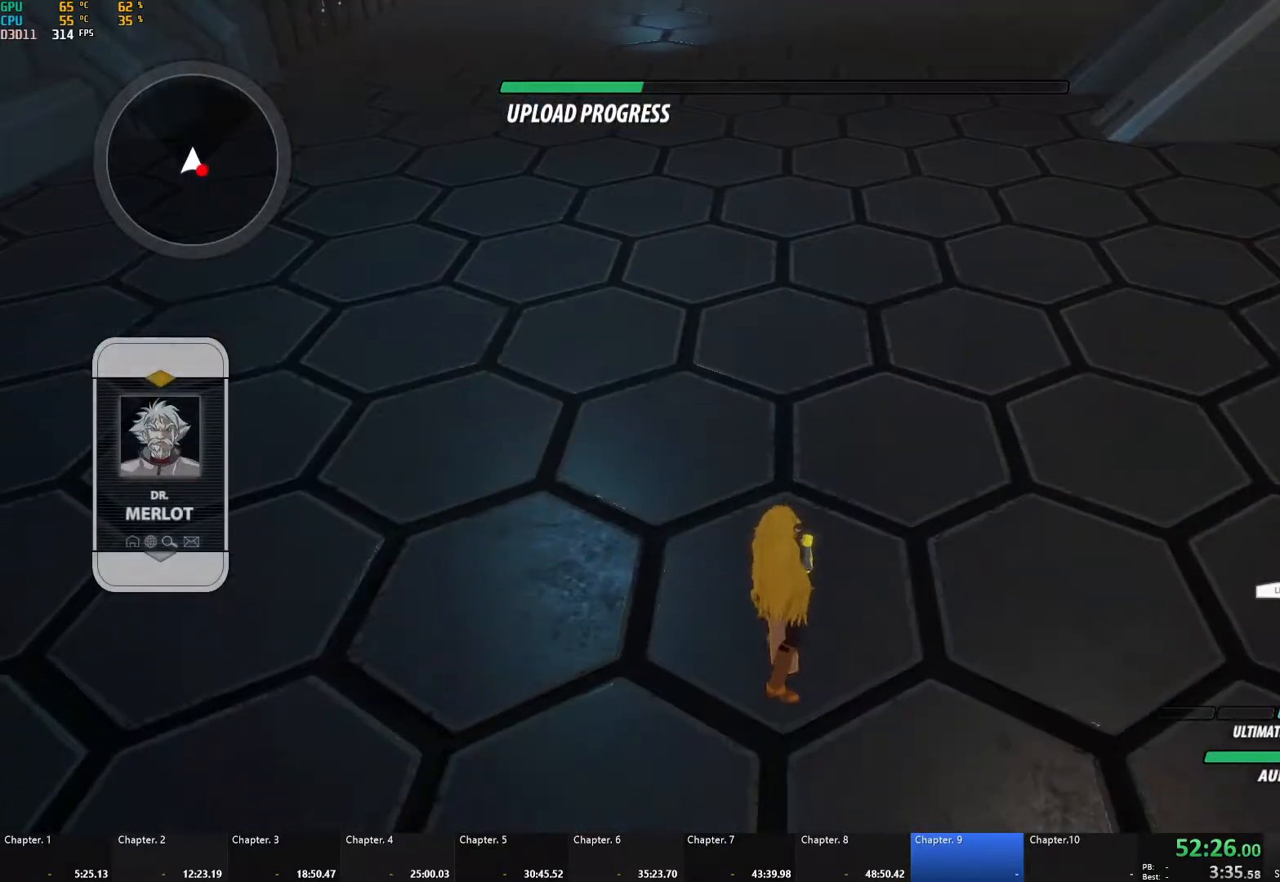
{"buttons": ["A", "X", "L1", "L3"], "left_stick": "down-right", "right_stick": "center", "events": [[17, "right_stick", "center"], [267, "left_stick", "down"], [317, "left_stick", "down-right"], [433, "A", "down"], [450, "L1", "down"], [467, "X", "down"], [483, "L3", "down"]]}
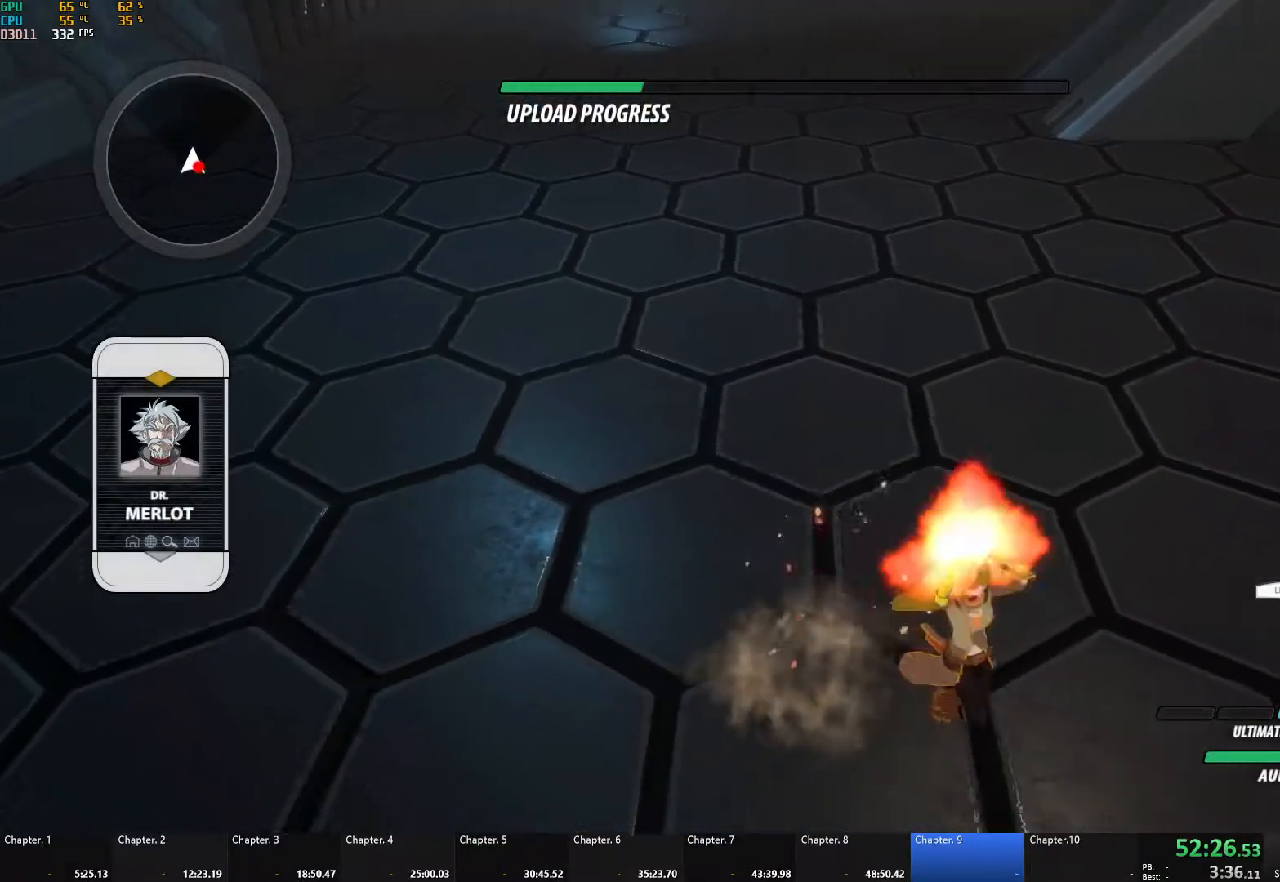
{"buttons": ["A", "X"], "left_stick": "down-right", "right_stick": "center", "events": [[67, "X", "up"], [83, "A", "up"], [83, "B", "down"], [83, "Y", "down"], [100, "L3", "up"], [100, "Y", "up"], [133, "L1", "up"], [183, "B", "up"], [217, "A", "down"], [233, "X", "down"], [317, "A", "up"], [317, "X", "up"], [333, "B", "down"], [383, "B", "up"], [433, "A", "down"], [433, "X", "down"]]}
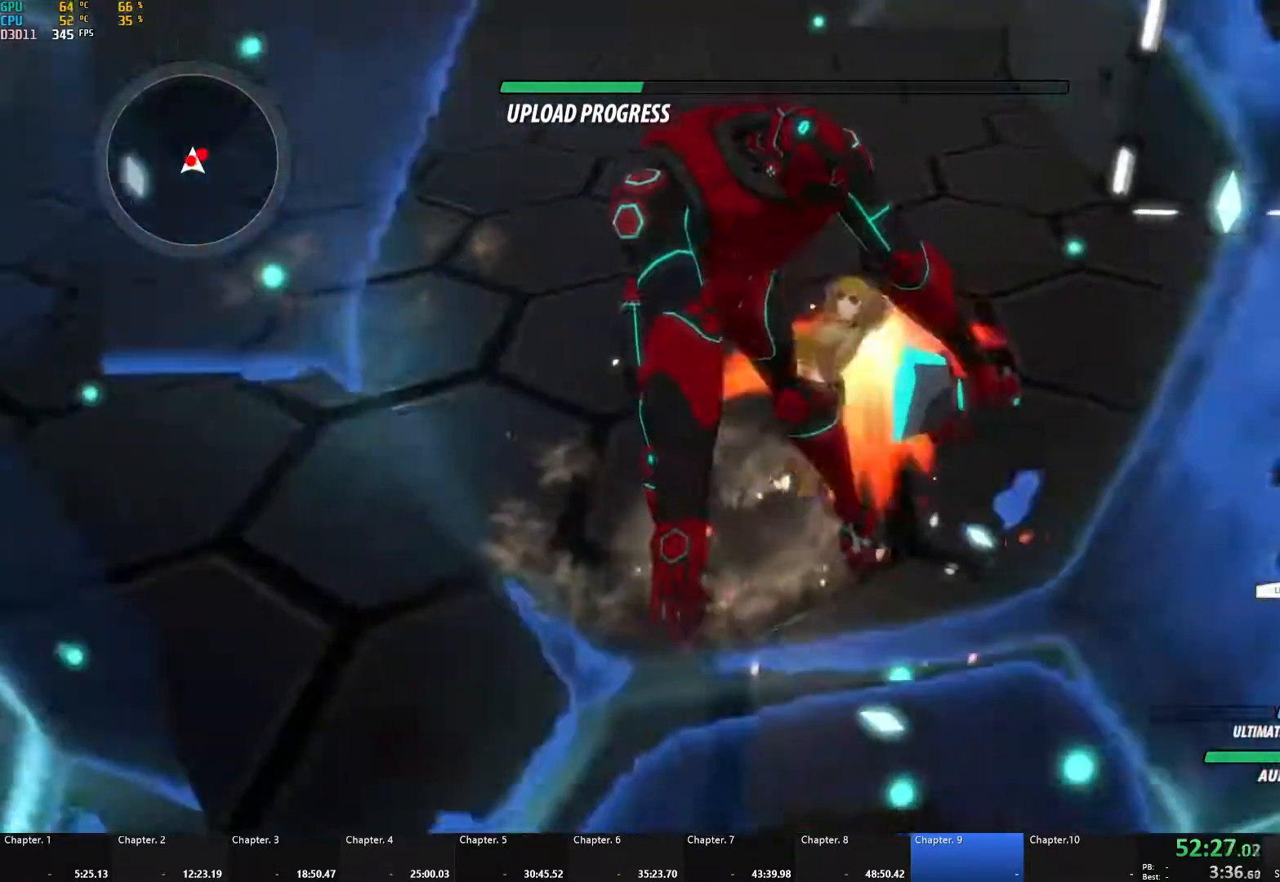
{"buttons": ["A", "X"], "left_stick": "down-left", "right_stick": "center", "events": [[33, "X", "up"], [50, "A", "up"], [50, "B", "down"], [83, "B", "up"], [117, "A", "down"], [117, "X", "down"], [217, "X", "up"], [233, "A", "up"], [250, "B", "down"], [267, "B", "up"], [300, "A", "down"], [317, "X", "down"], [367, "left_stick", "down"], [417, "A", "up"], [417, "X", "up"], [433, "B", "down"], [467, "B", "up"], [500, "A", "down"], [500, "X", "down"], [500, "left_stick", "down-left"]]}
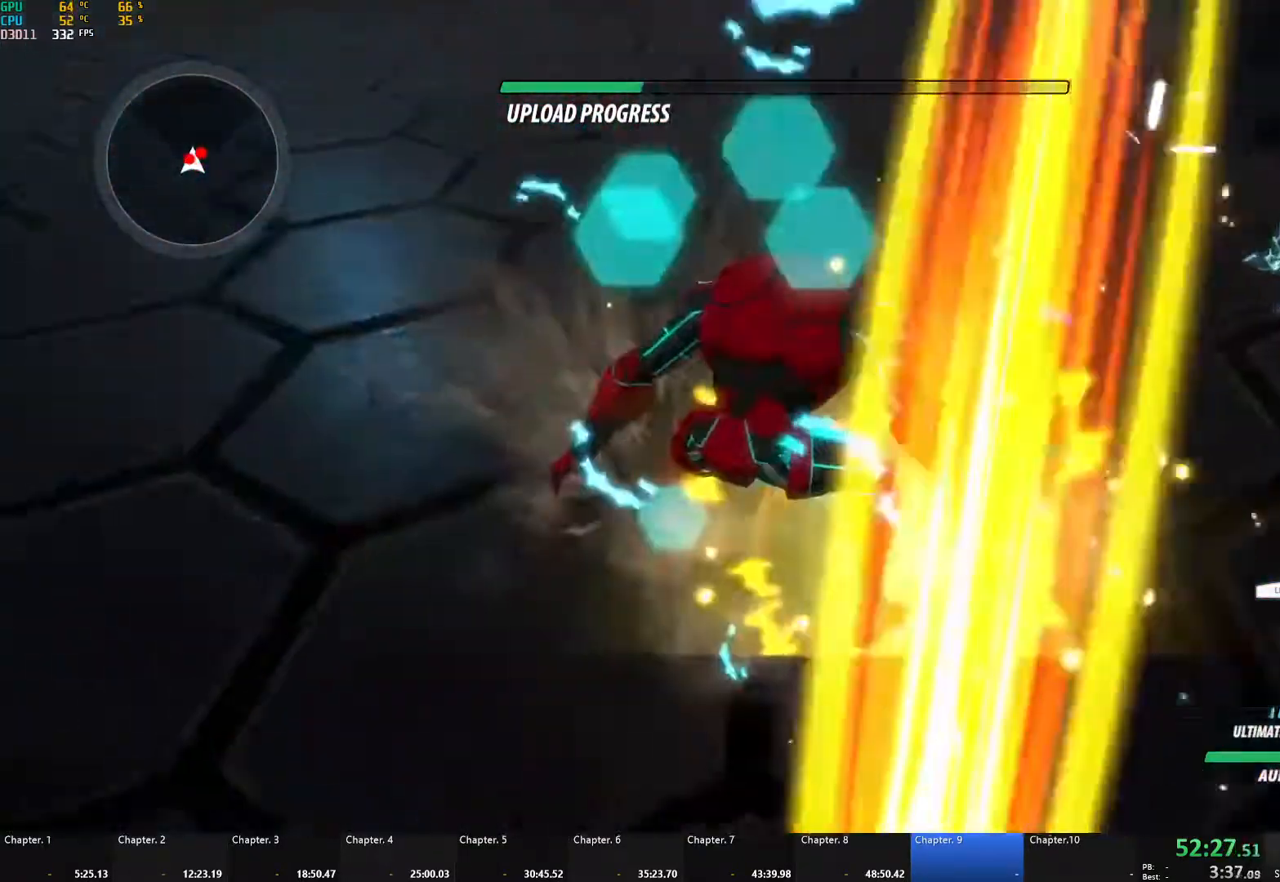
{"buttons": ["A", "X", "L1"], "left_stick": "up-left", "right_stick": "center", "events": [[100, "left_stick", "left"], [117, "A", "up"], [117, "X", "up"], [133, "B", "down"], [167, "B", "up"], [200, "A", "down"], [217, "X", "down"], [333, "A", "up"], [333, "X", "up"], [350, "B", "down"], [383, "B", "up"], [383, "left_stick", "up-left"], [433, "A", "down"], [467, "X", "down"], [483, "L1", "down"]]}
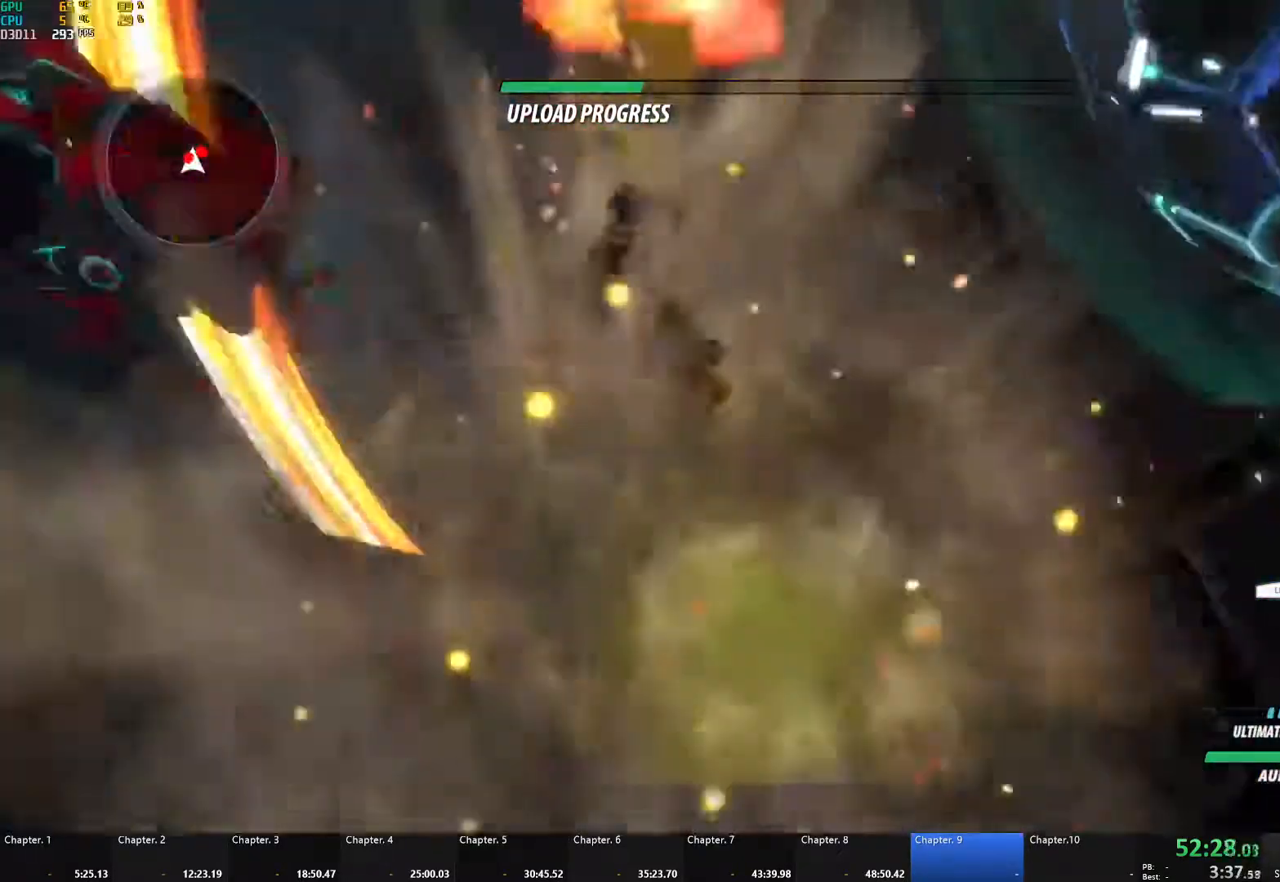
{"buttons": ["A", "L1"], "left_stick": "down-left", "right_stick": "center", "events": [[17, "L3", "down"], [100, "A", "up"], [100, "L3", "up"], [100, "X", "up"], [100, "left_stick", "left"], [117, "B", "down"], [133, "L1", "up"], [167, "B", "up"], [217, "A", "down"], [250, "L1", "down"], [250, "X", "down"], [267, "L3", "down"], [350, "L3", "up"], [367, "A", "up"], [367, "B", "down"], [367, "X", "up"], [367, "left_stick", "down-left"], [400, "L1", "up"], [433, "B", "up"], [483, "A", "down"], [500, "L1", "down"]]}
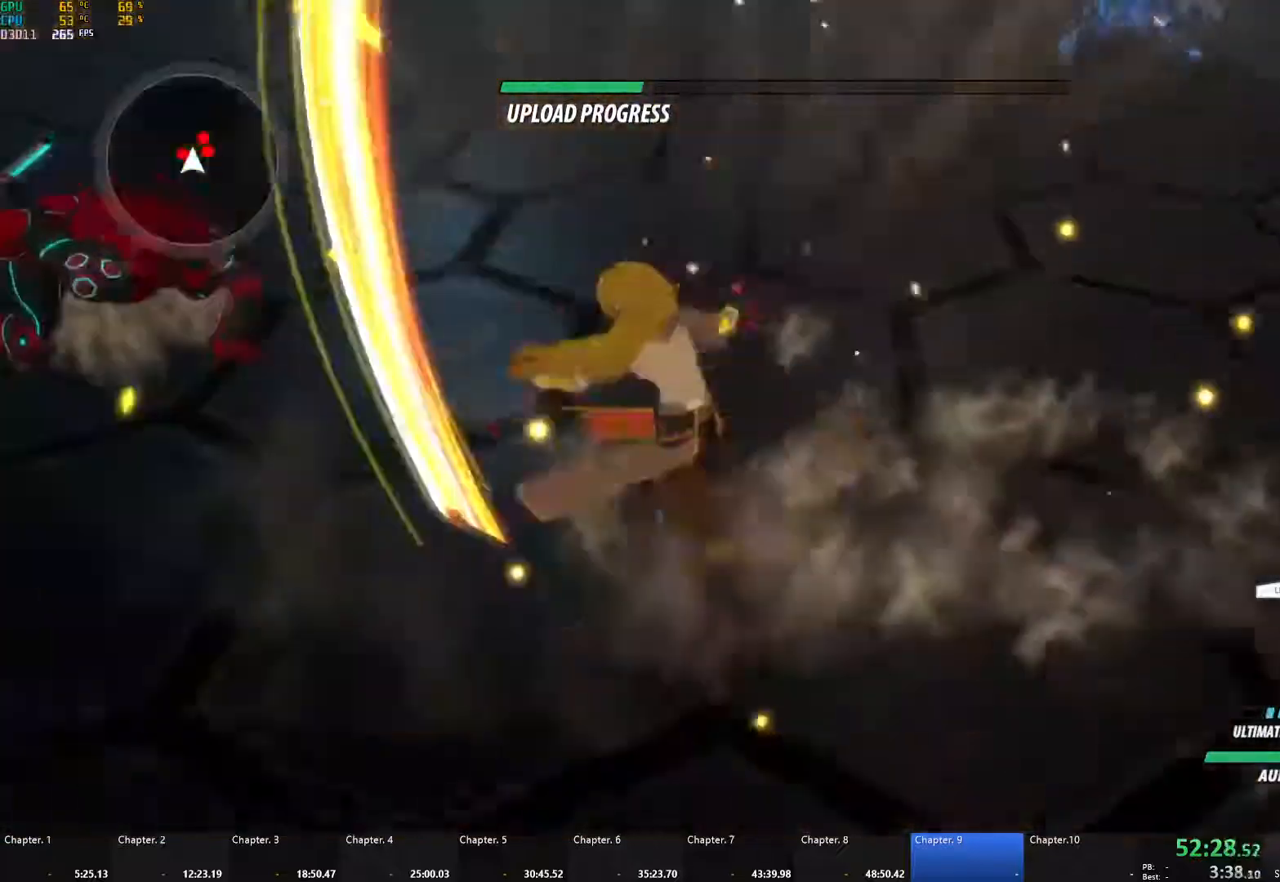
{"buttons": ["A"], "left_stick": "up-left", "right_stick": "center", "events": [[17, "X", "down"], [33, "L3", "down"], [117, "X", "up"], [133, "A", "up"], [133, "B", "down"], [133, "L3", "up"], [167, "L1", "up"], [217, "B", "up"], [217, "left_stick", "left"], [267, "A", "down"], [283, "L1", "down"], [283, "X", "down"], [333, "L3", "down"], [333, "left_stick", "up-left"], [400, "A", "up"], [400, "B", "down"], [400, "L3", "up"], [400, "X", "up"], [433, "L1", "up"], [450, "B", "up"], [483, "A", "down"]]}
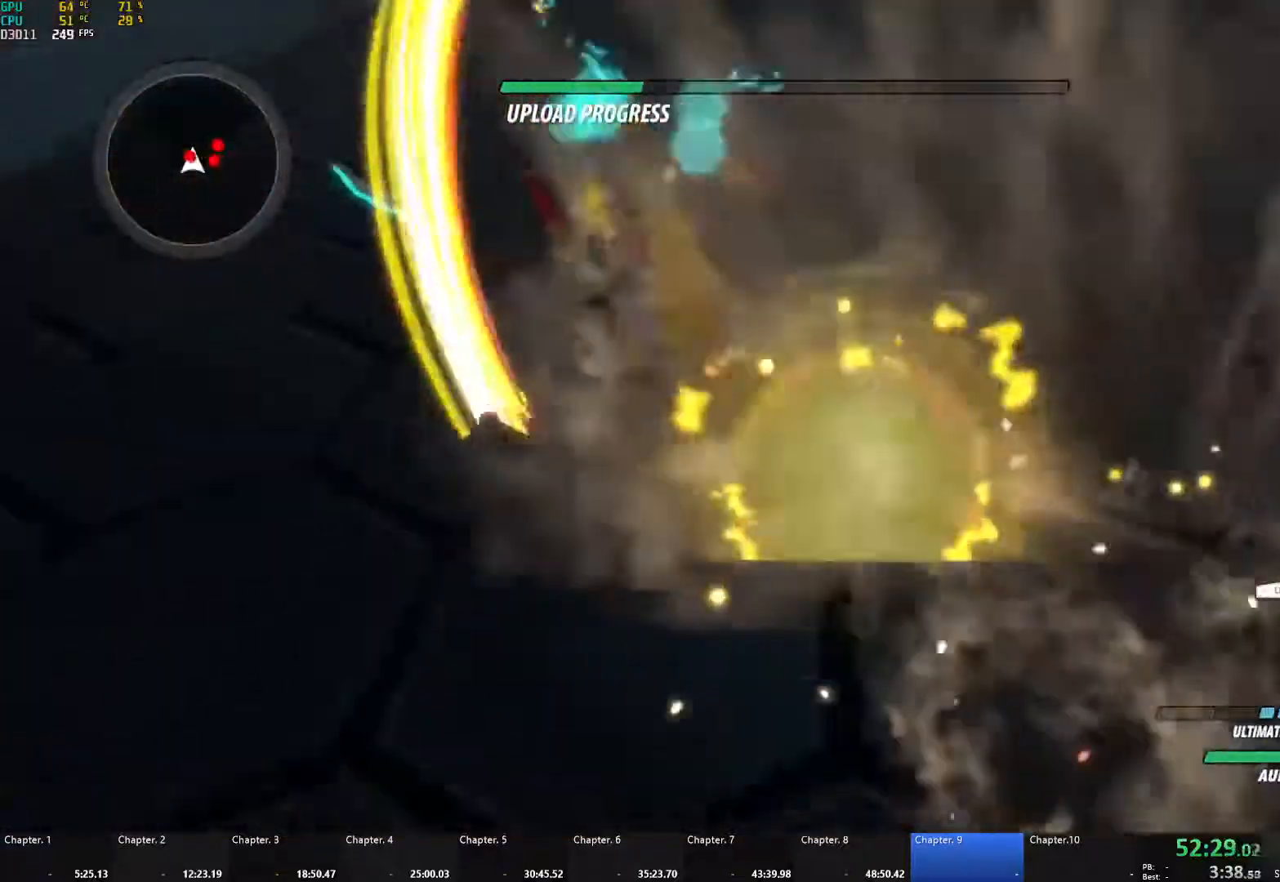
{"buttons": ["A", "X", "L1"], "left_stick": "up-left", "right_stick": "center", "events": [[17, "L1", "down"], [17, "X", "down"], [117, "X", "up"], [133, "A", "up"], [133, "B", "down"], [133, "L1", "up"], [167, "B", "up"], [217, "A", "down"], [217, "L1", "down"], [233, "X", "down"], [350, "A", "up"], [350, "B", "down"], [350, "X", "up"], [367, "L1", "up"], [400, "B", "up"], [450, "A", "down"], [450, "L1", "down"], [467, "X", "down"]]}
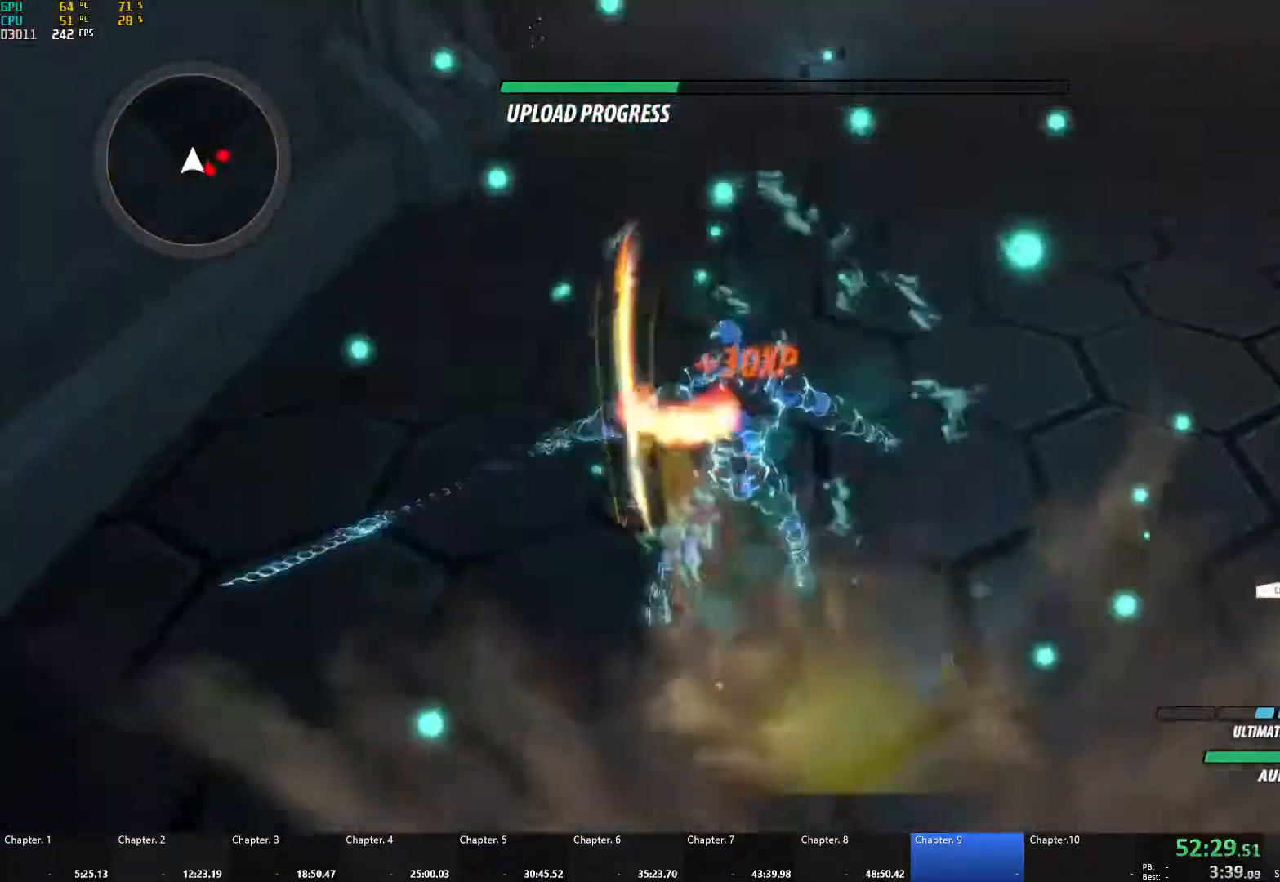
{"buttons": ["B", "L1"], "left_stick": "down-right", "right_stick": "center", "events": [[67, "X", "up"], [83, "A", "up"], [83, "B", "down"], [117, "L1", "up"], [167, "left_stick", "right"], [183, "B", "up"], [283, "A", "down"], [333, "L1", "down"], [333, "X", "down"], [433, "A", "up"], [433, "X", "up"], [450, "B", "down"], [467, "left_stick", "down-right"]]}
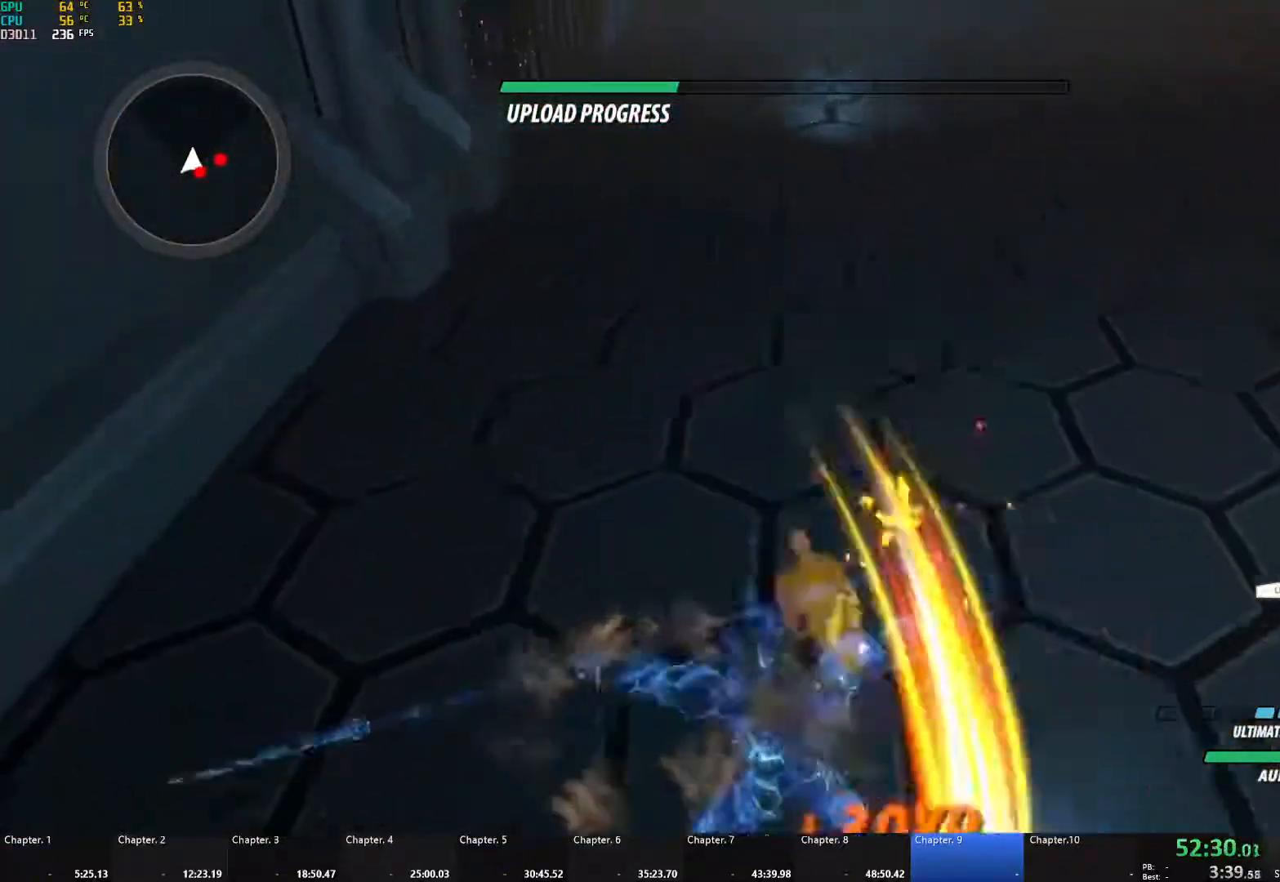
{"buttons": [], "left_stick": "center", "right_stick": "center", "events": [[33, "L1", "up"], [83, "B", "up"], [150, "A", "down"], [183, "L1", "down"], [183, "X", "down"], [200, "L3", "down"], [300, "X", "up"], [317, "A", "up"], [317, "B", "down"], [317, "L3", "up"], [367, "L1", "up"], [400, "B", "up"], [417, "left_stick", "center"]]}
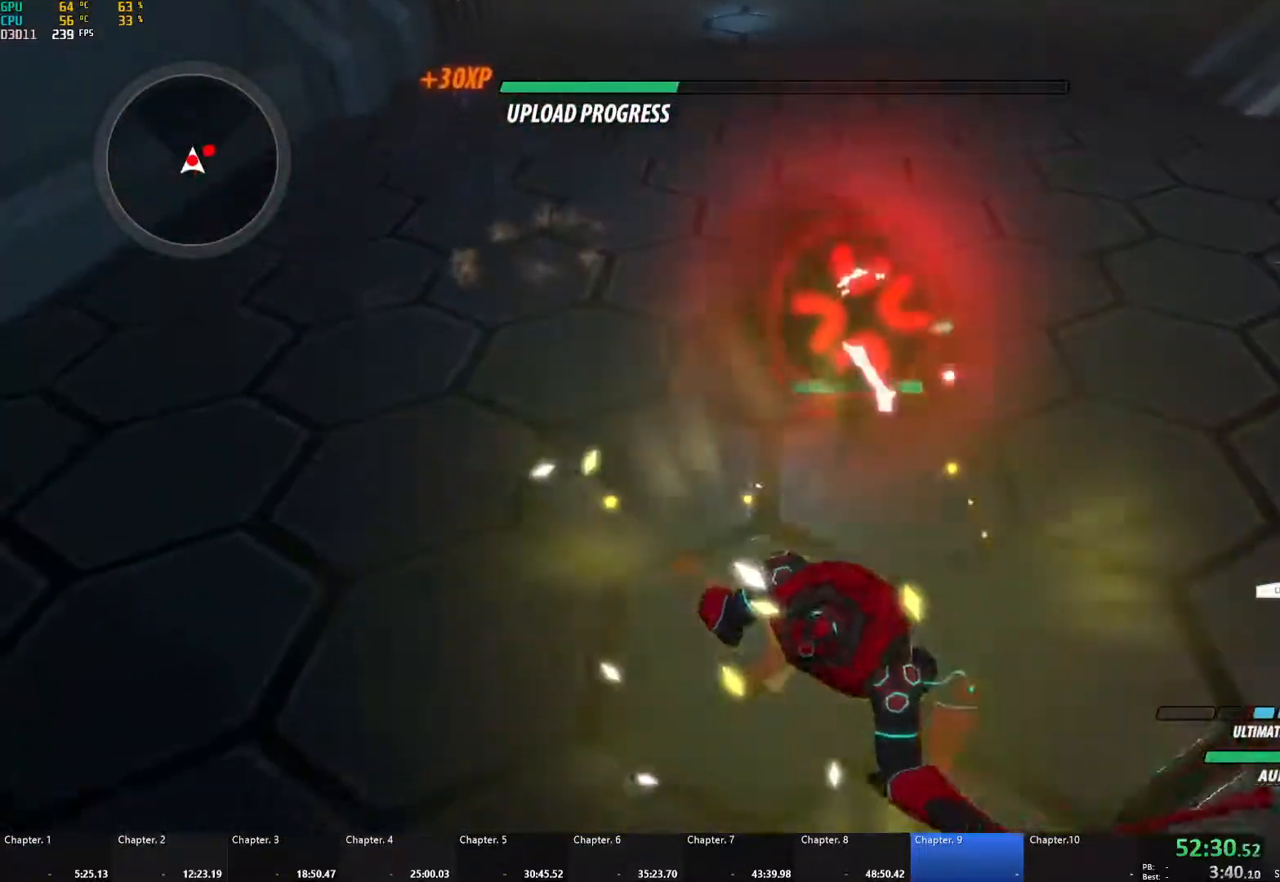
{"buttons": ["X"], "left_stick": "center", "right_stick": "center", "events": [[33, "X", "down"]]}
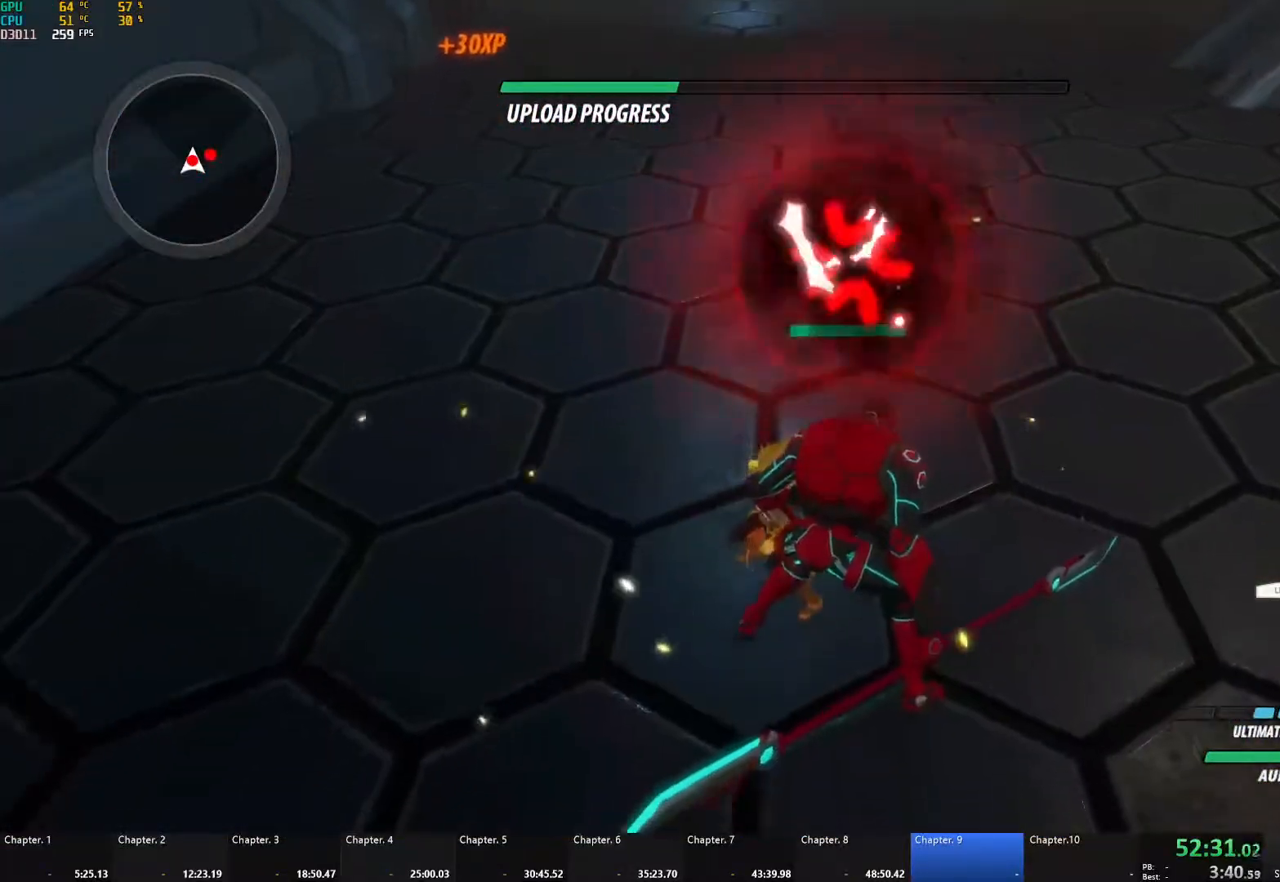
{"buttons": [], "left_stick": "center", "right_stick": "center", "events": [[133, "X", "up"], [150, "L2", "down"], [233, "L2", "up"], [267, "right_stick", "right"], [500, "right_stick", "center"]]}
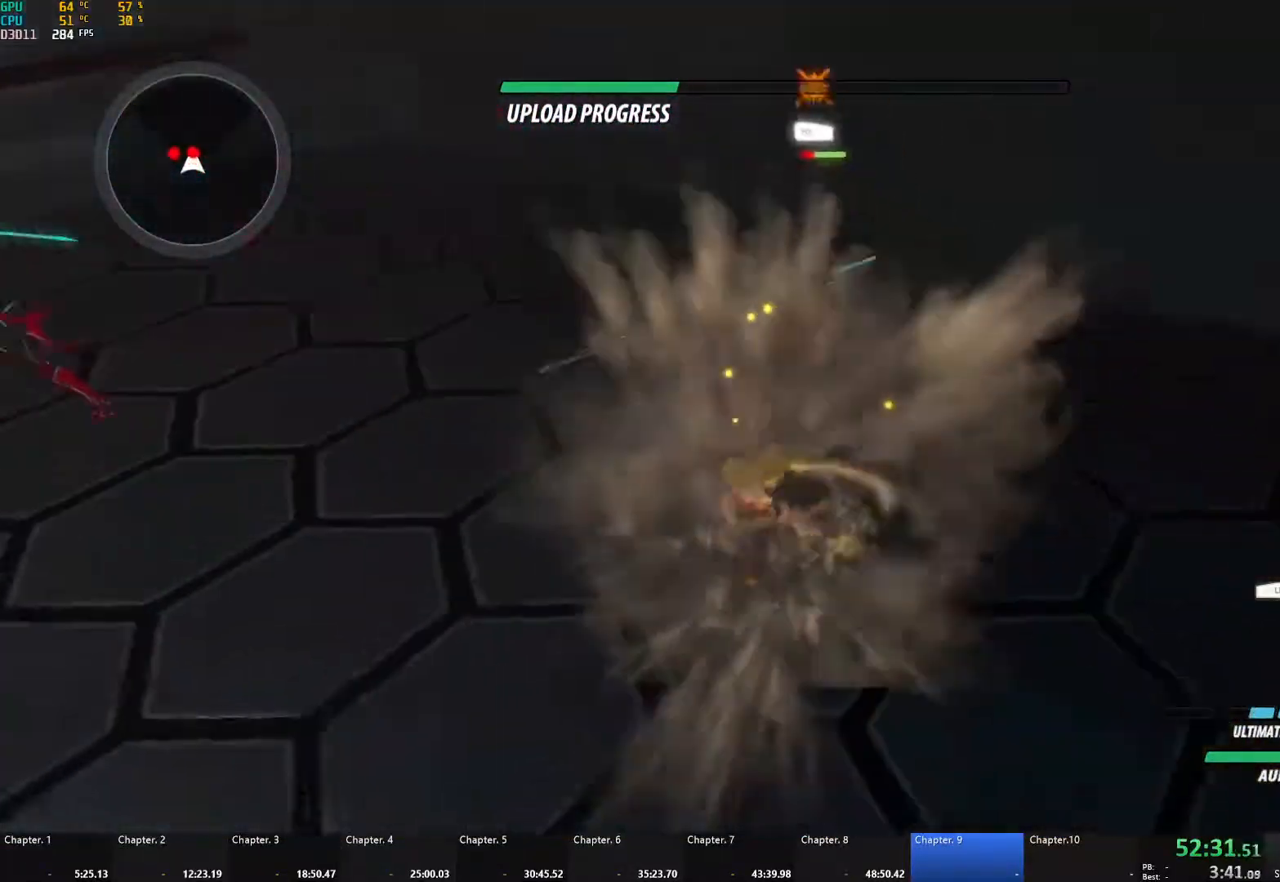
{"buttons": [], "left_stick": "up-right", "right_stick": "left", "events": [[33, "left_stick", "right"], [167, "A", "down"], [217, "L1", "down"], [217, "left_stick", "up-right"], [300, "A", "up"], [333, "right_stick", "left"], [350, "L1", "up"]]}